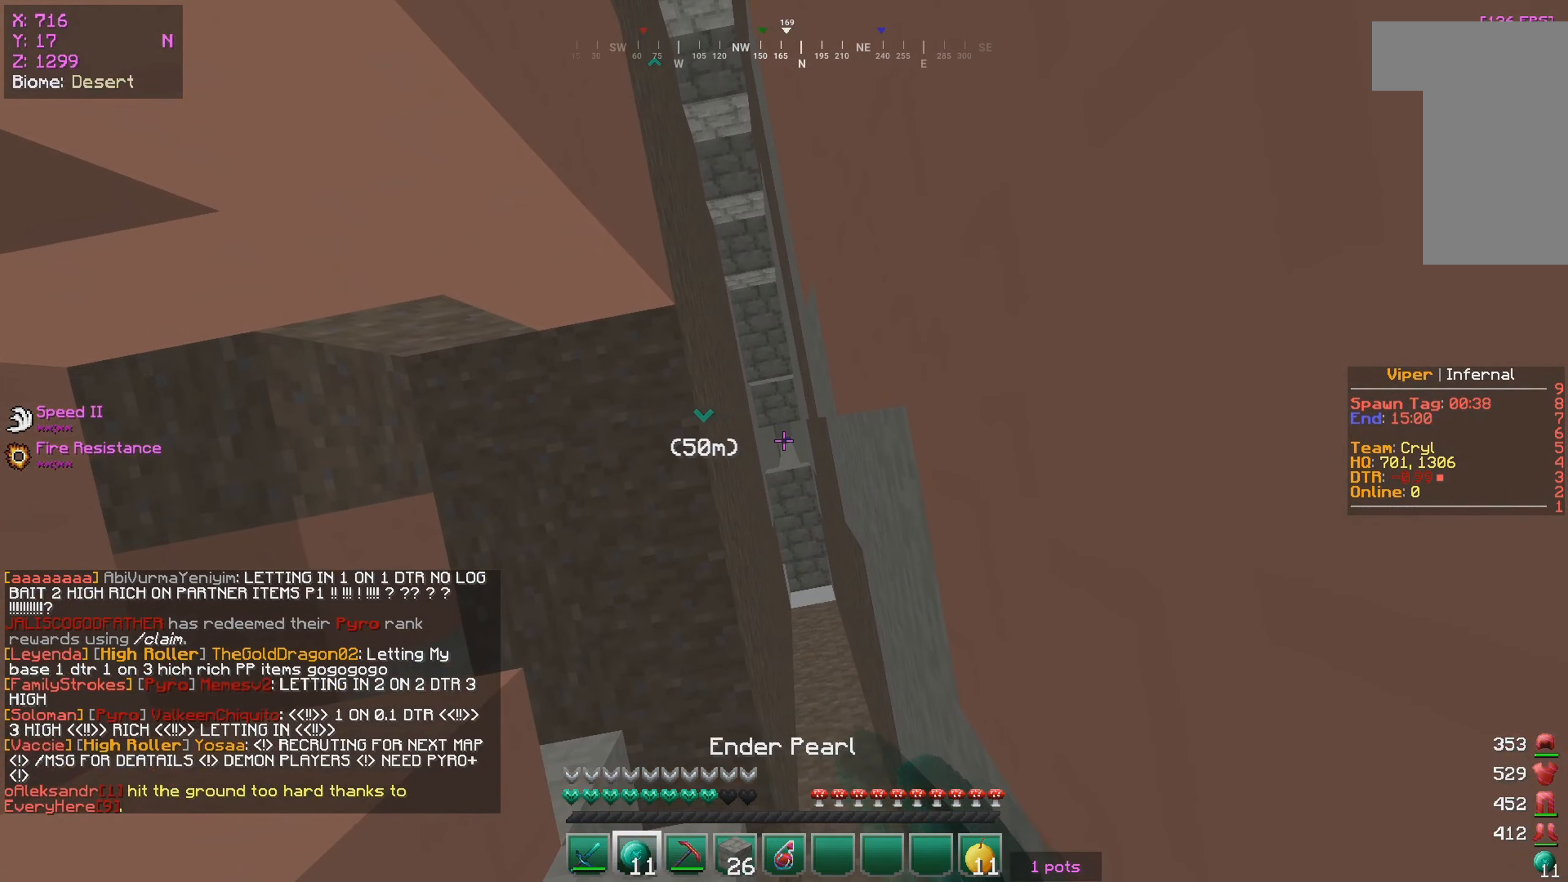
Gameplay with keyboard and mouse; each line is a JSON object with the keys and mouse buttons held at the frame after it. "events" lists presses ("down") and releases ("up") of "a", "d", "s", "w", "mouse_left" and "mouse_right" between this image and that frame as [ms after this image, input, new state], when the widget could be followed in between. "mouse_left", "mouse_right" = the "left", "right" buttons of the "mouse" list. No other keys are recorded. Fast repeated clicks can show as one long hold. Mouse movement is not recorded.
{"keys": ["w"], "mouse": [], "events": [[34, "mouse_left", "up"], [67, "mouse_right", "up"], [467, "w", "down"]]}
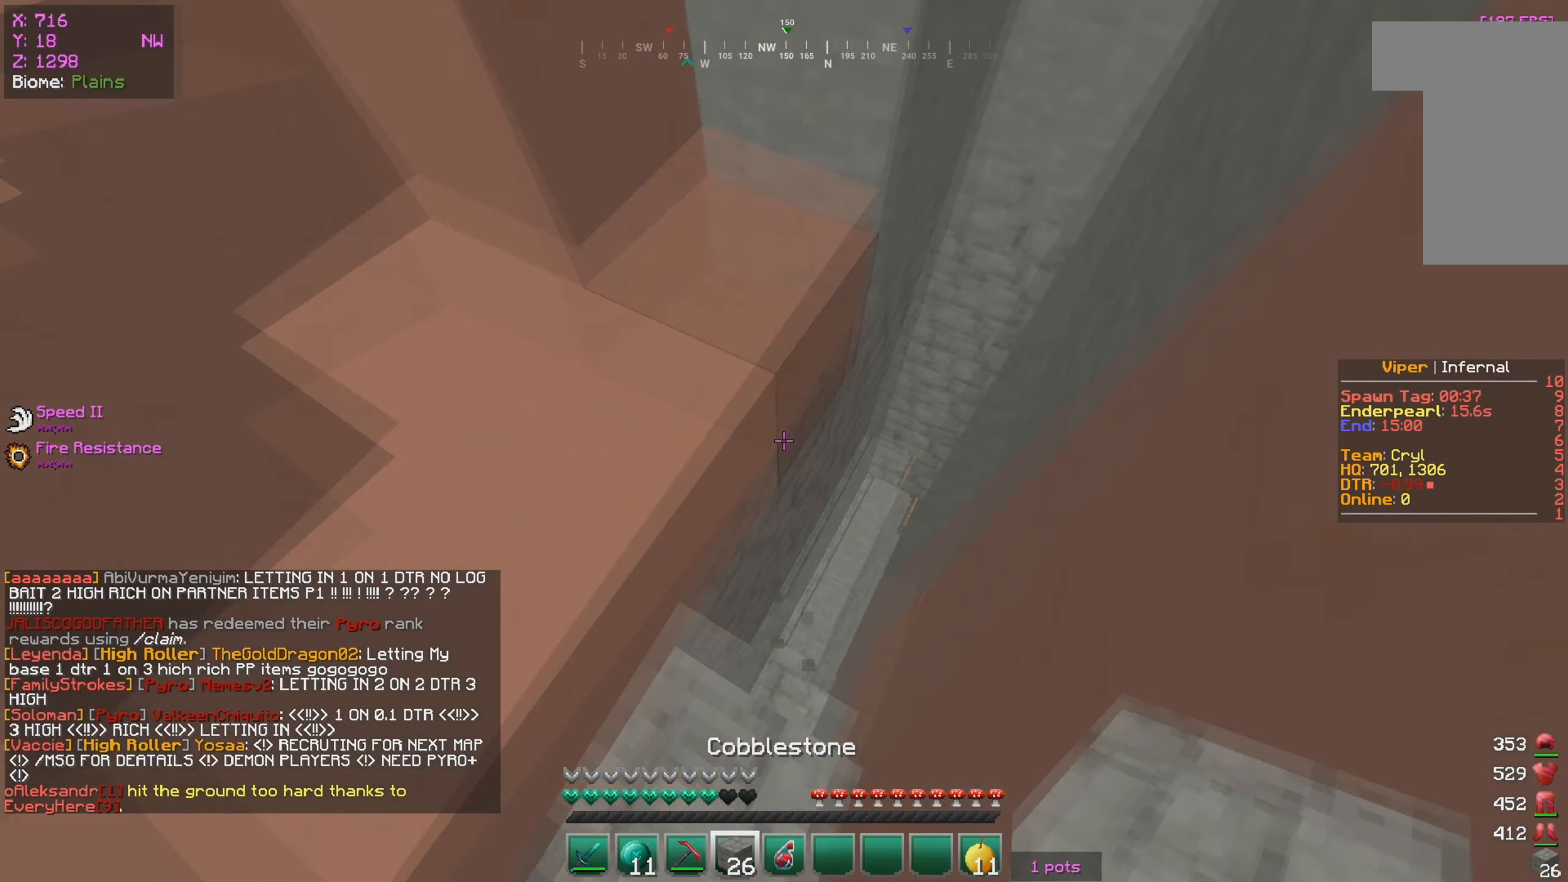
{"keys": ["d", "w"], "mouse": [], "events": [[267, "d", "down"]]}
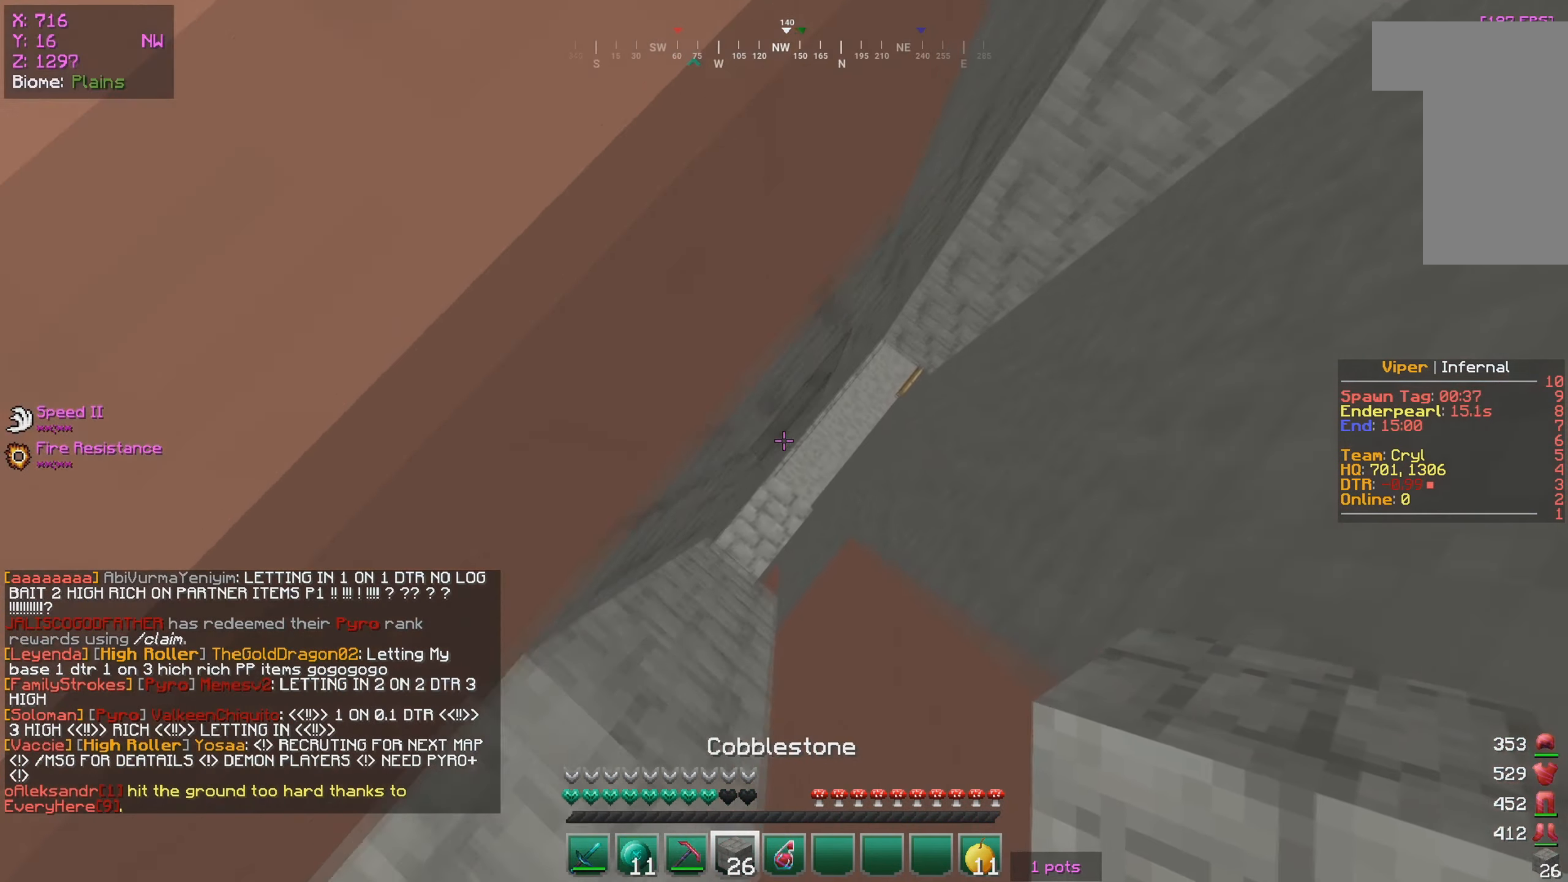
{"keys": ["d", "w"], "mouse": [], "events": [[184, "mouse_right", "down"], [467, "mouse_right", "up"]]}
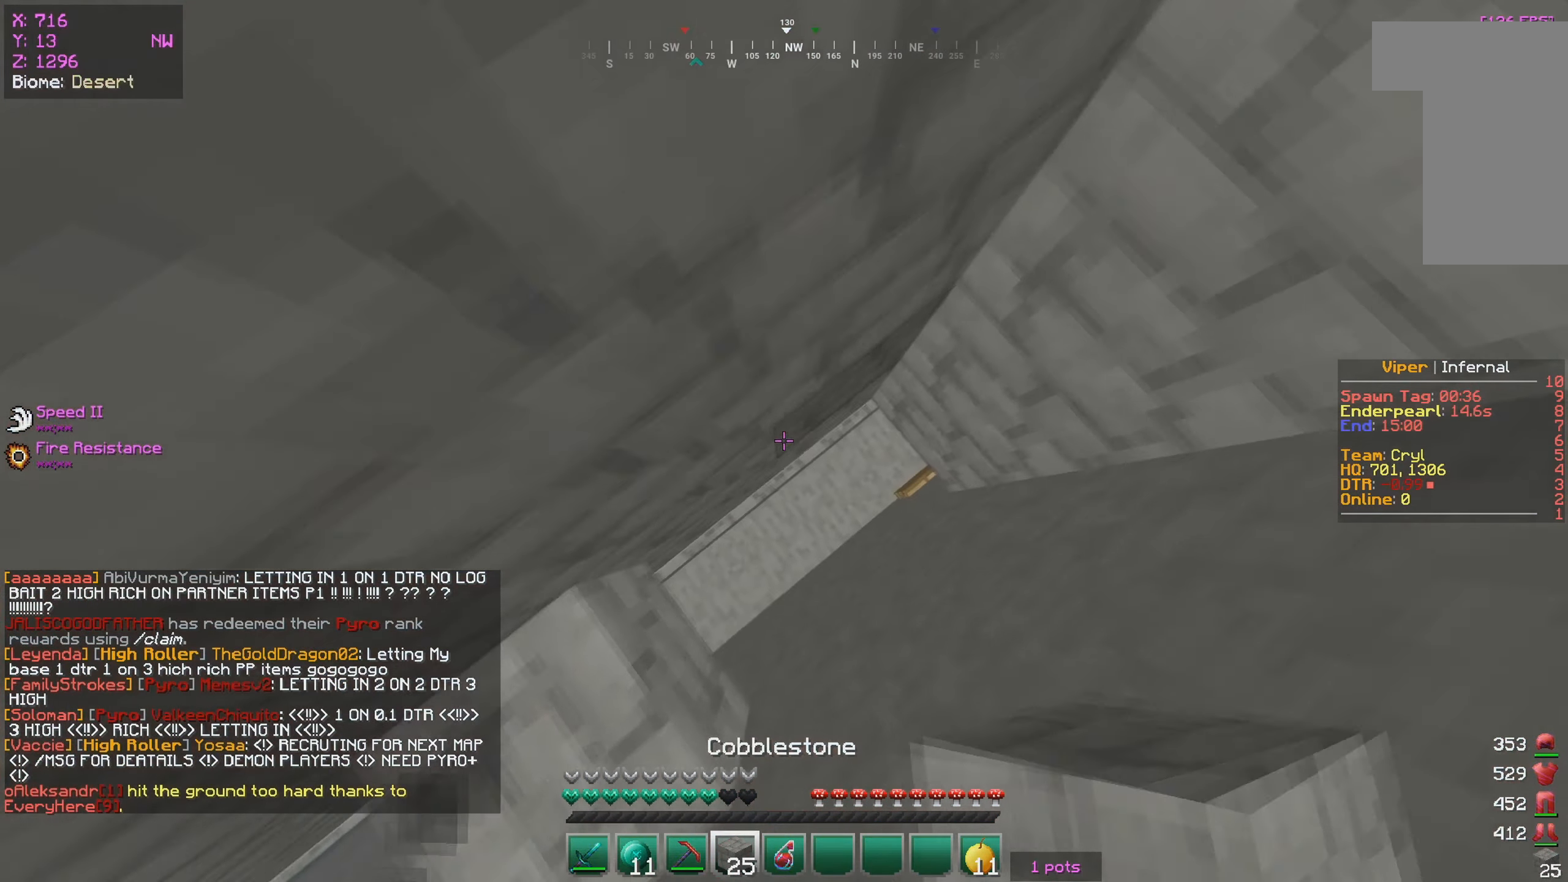
{"keys": ["d", "w"], "mouse": [], "events": [[84, "mouse_right", "down"], [134, "w", "up"], [300, "w", "down"], [384, "mouse_right", "up"]]}
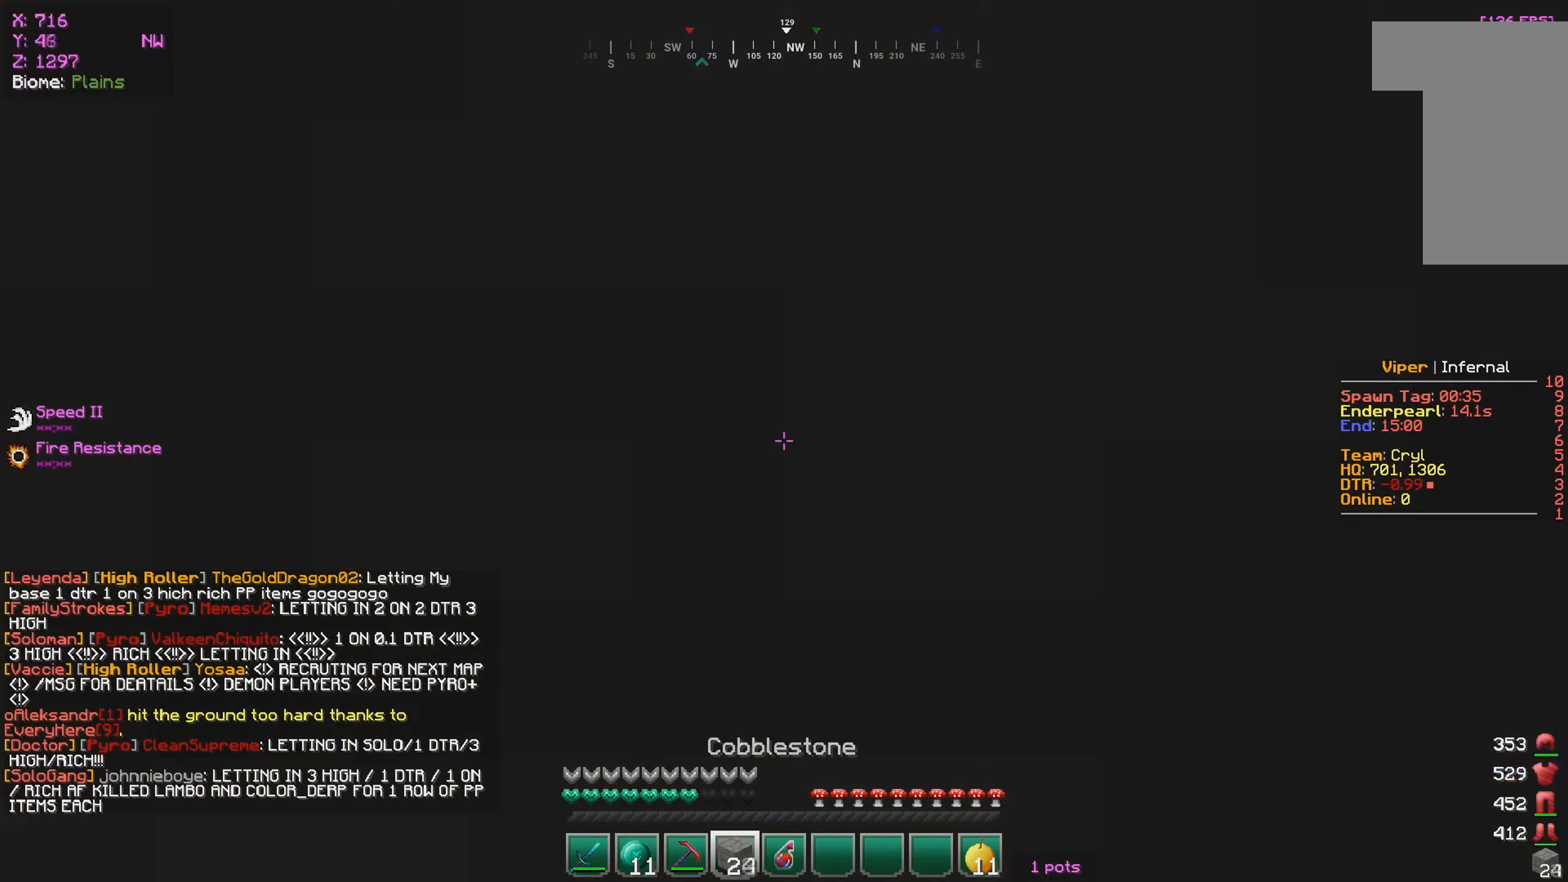
{"keys": ["w"], "mouse": ["right"], "events": [[150, "mouse_right", "down"], [433, "mouse_right", "up"], [500, "d", "up"], [500, "mouse_right", "down"]]}
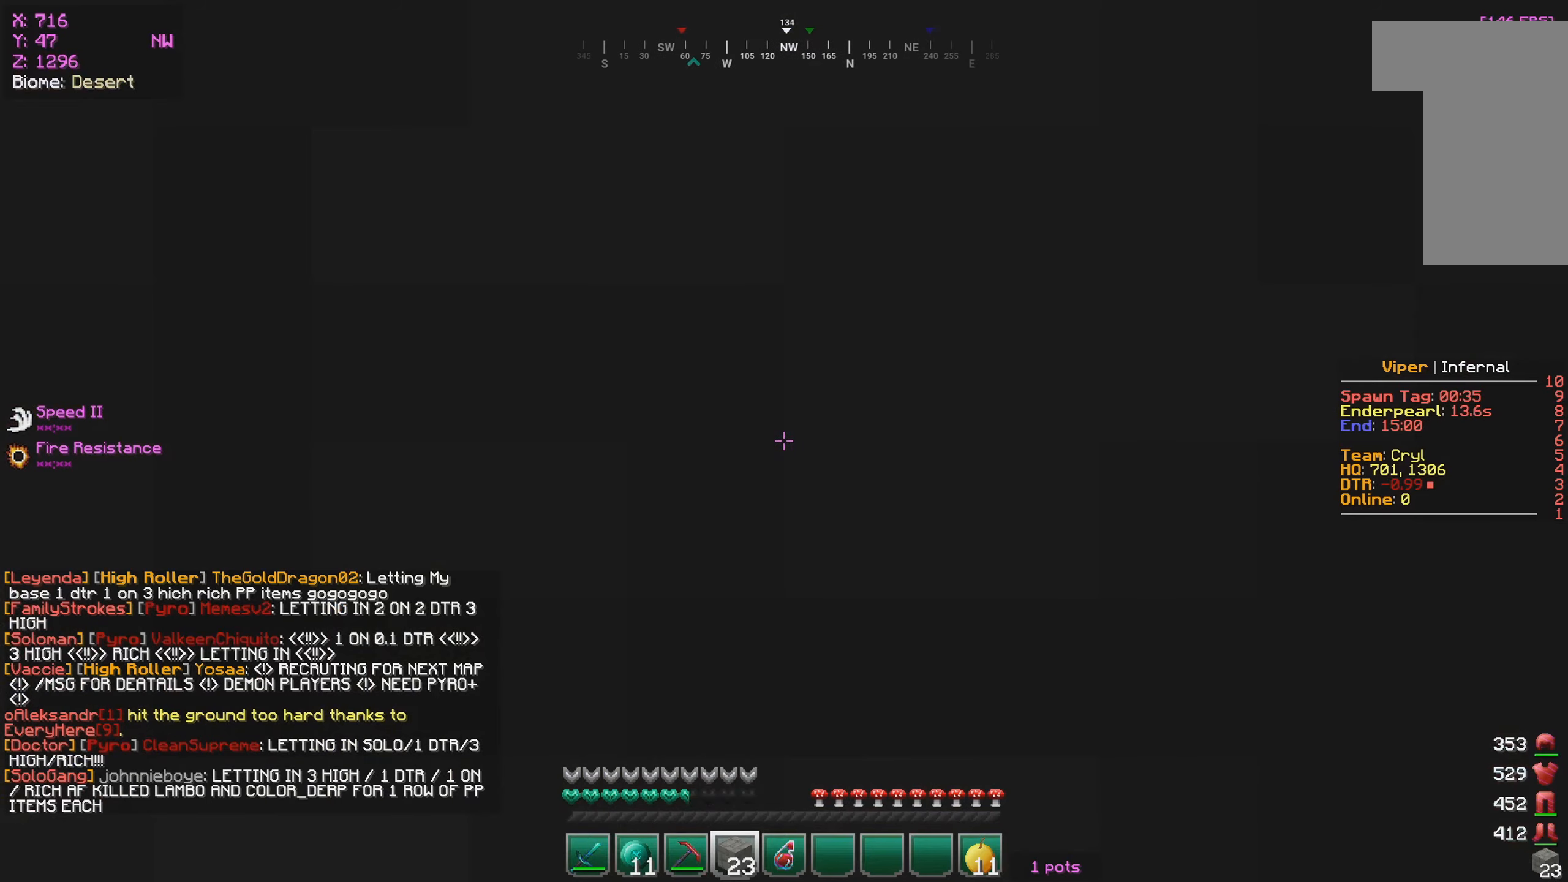
{"keys": ["a", "s"], "mouse": ["right"], "events": [[33, "mouse_right", "up"], [83, "mouse_right", "down"], [116, "w", "up"], [150, "mouse_right", "up"], [200, "mouse_right", "down"], [316, "a", "down"], [400, "s", "down"]]}
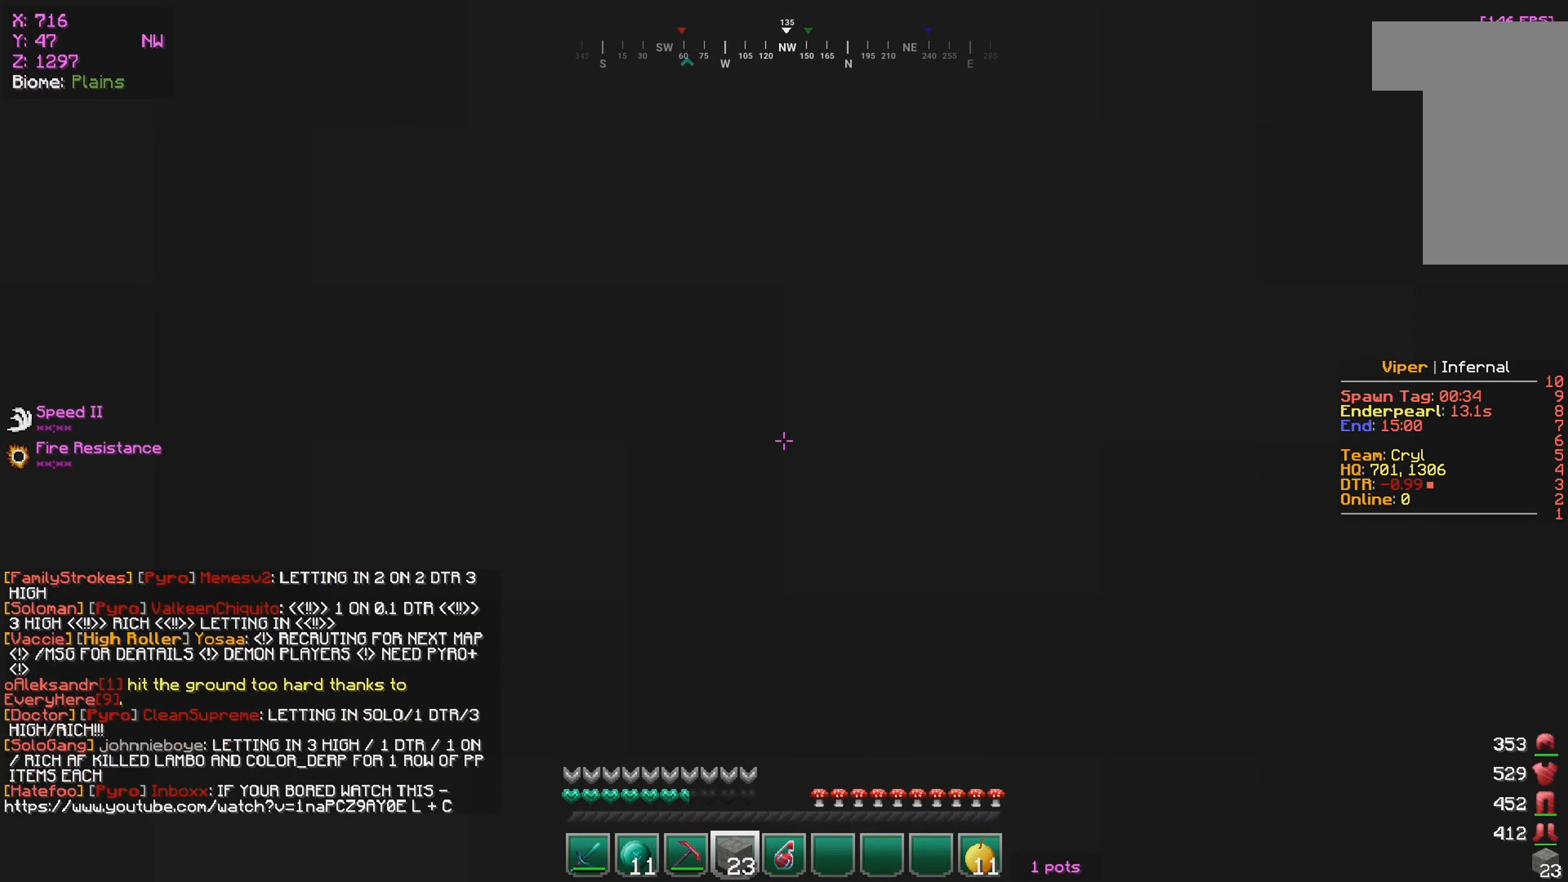
{"keys": ["s"], "mouse": ["left"], "events": [[100, "a", "up"], [316, "mouse_right", "up"], [416, "mouse_left", "down"]]}
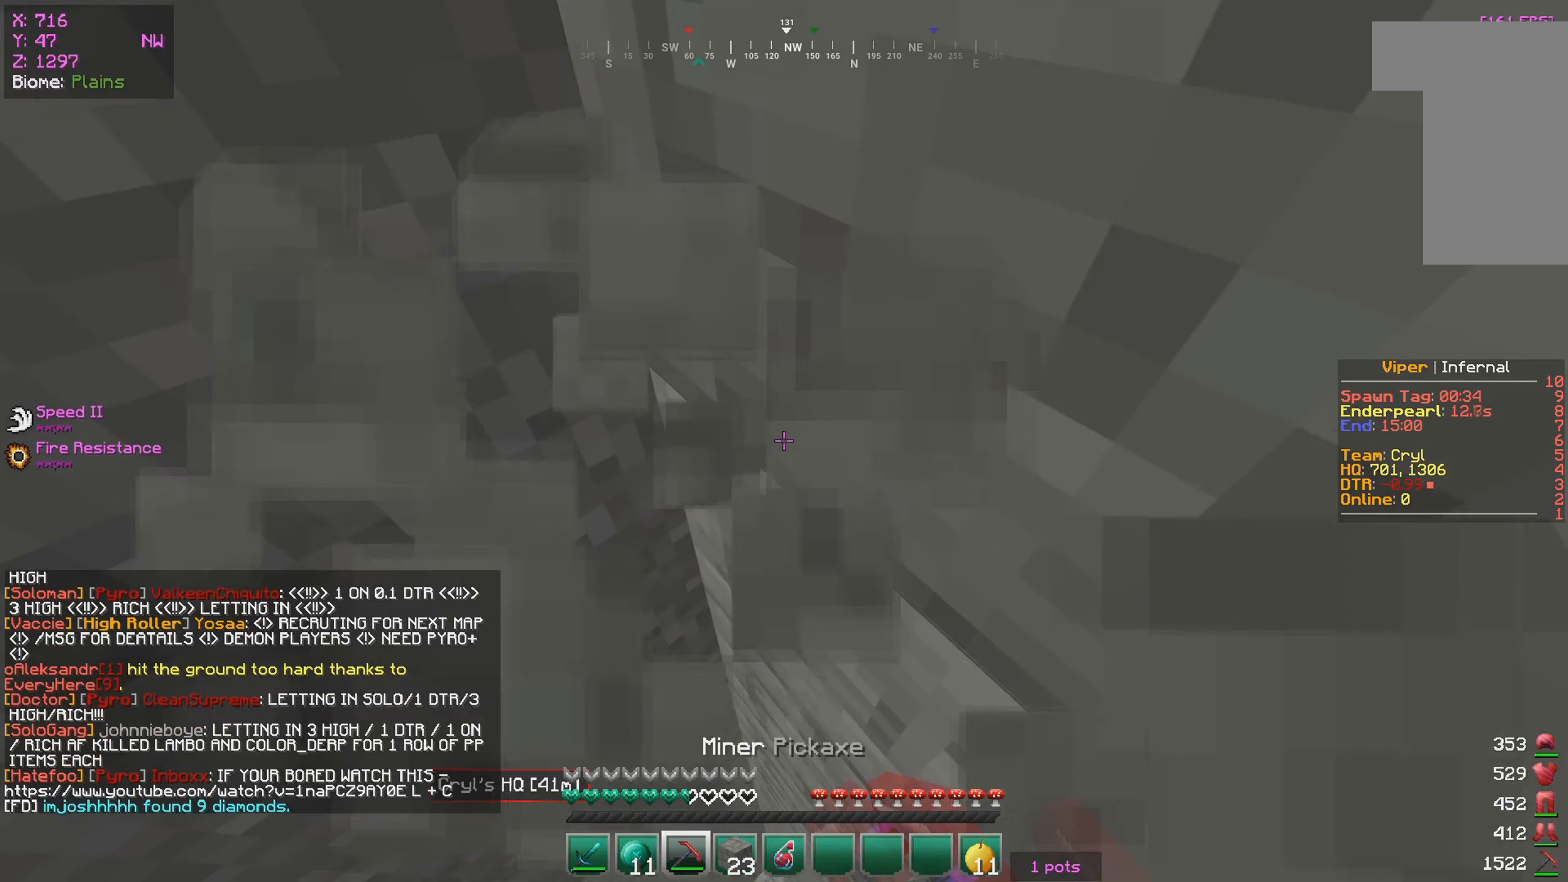
{"keys": [], "mouse": [], "events": [[50, "s", "up"], [150, "w", "down"], [333, "w", "up"], [416, "mouse_left", "up"]]}
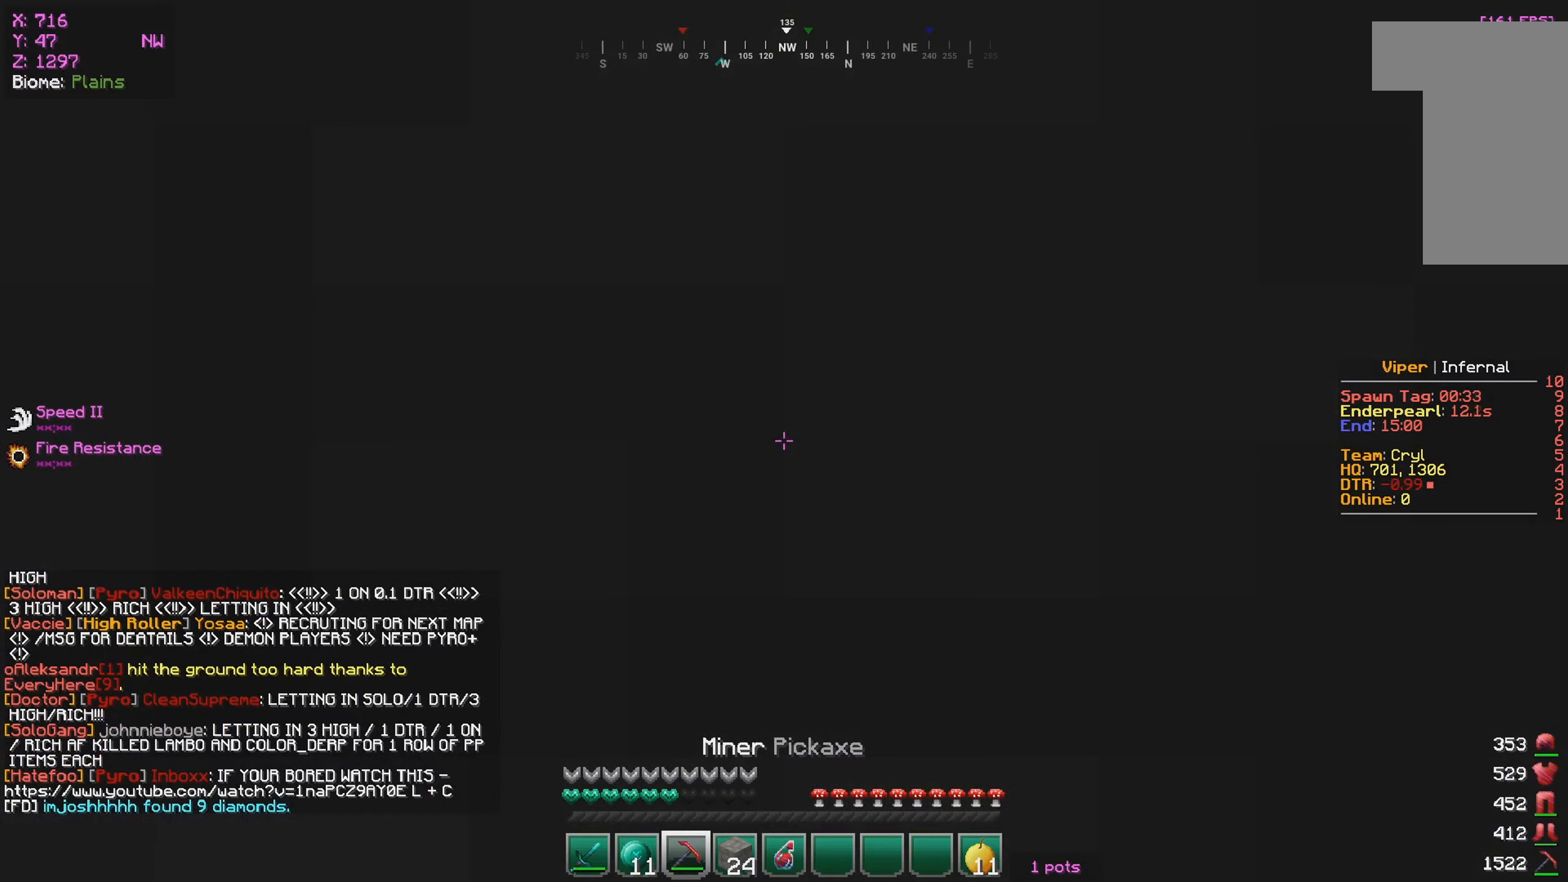
{"keys": [], "mouse": ["left"], "events": [[83, "mouse_right", "down"], [316, "mouse_right", "up"], [333, "s", "down"], [383, "mouse_left", "down"], [500, "s", "up"]]}
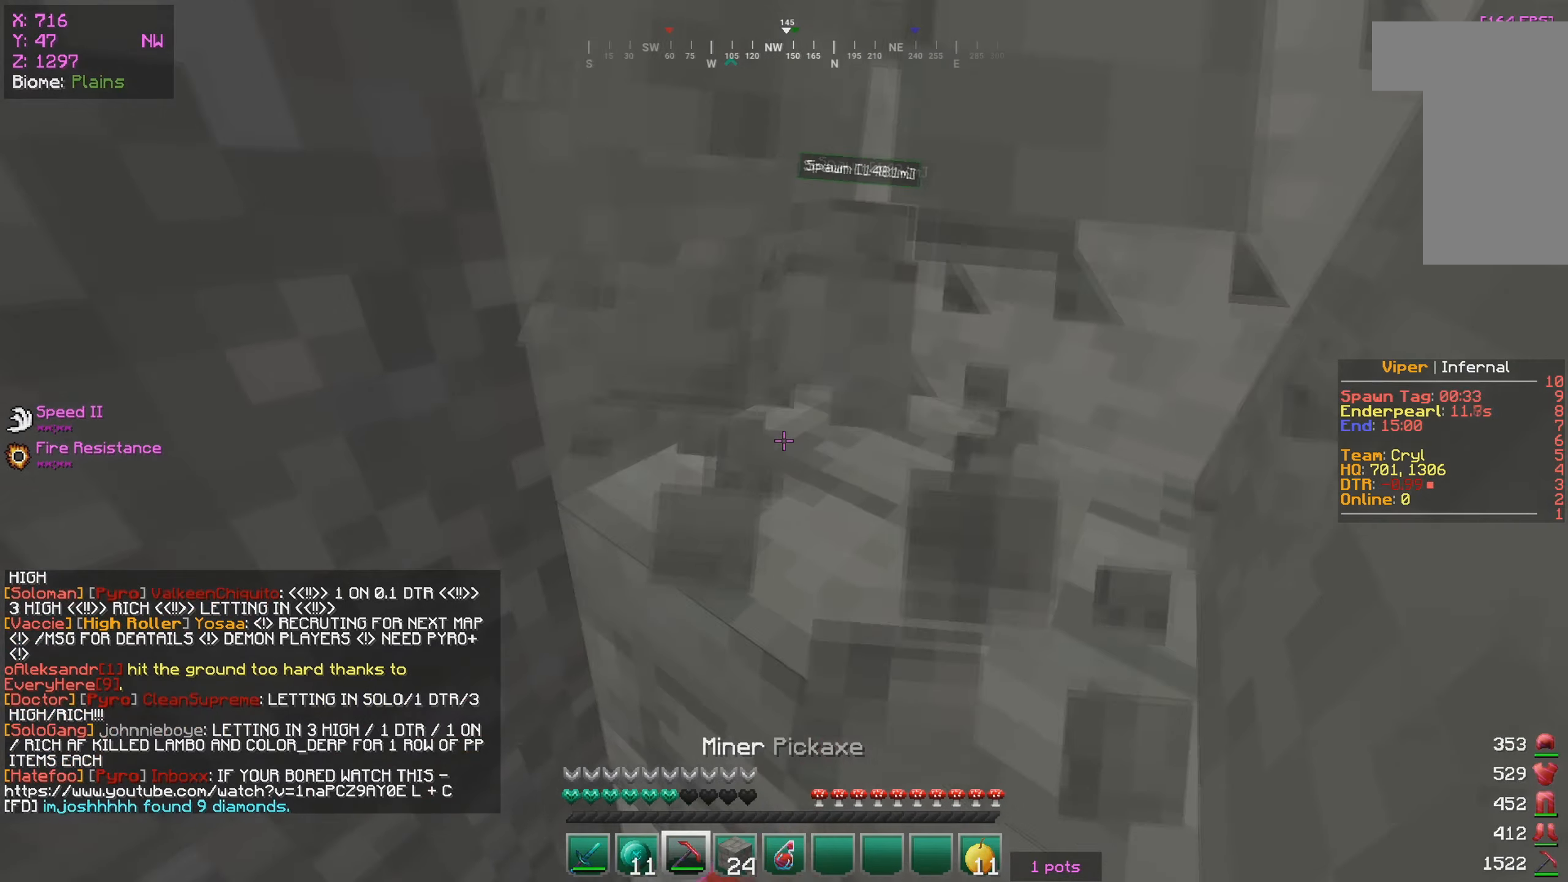
{"keys": [], "mouse": ["left"], "events": [[50, "a", "down"], [150, "w", "down"], [350, "w", "up"], [383, "a", "up"]]}
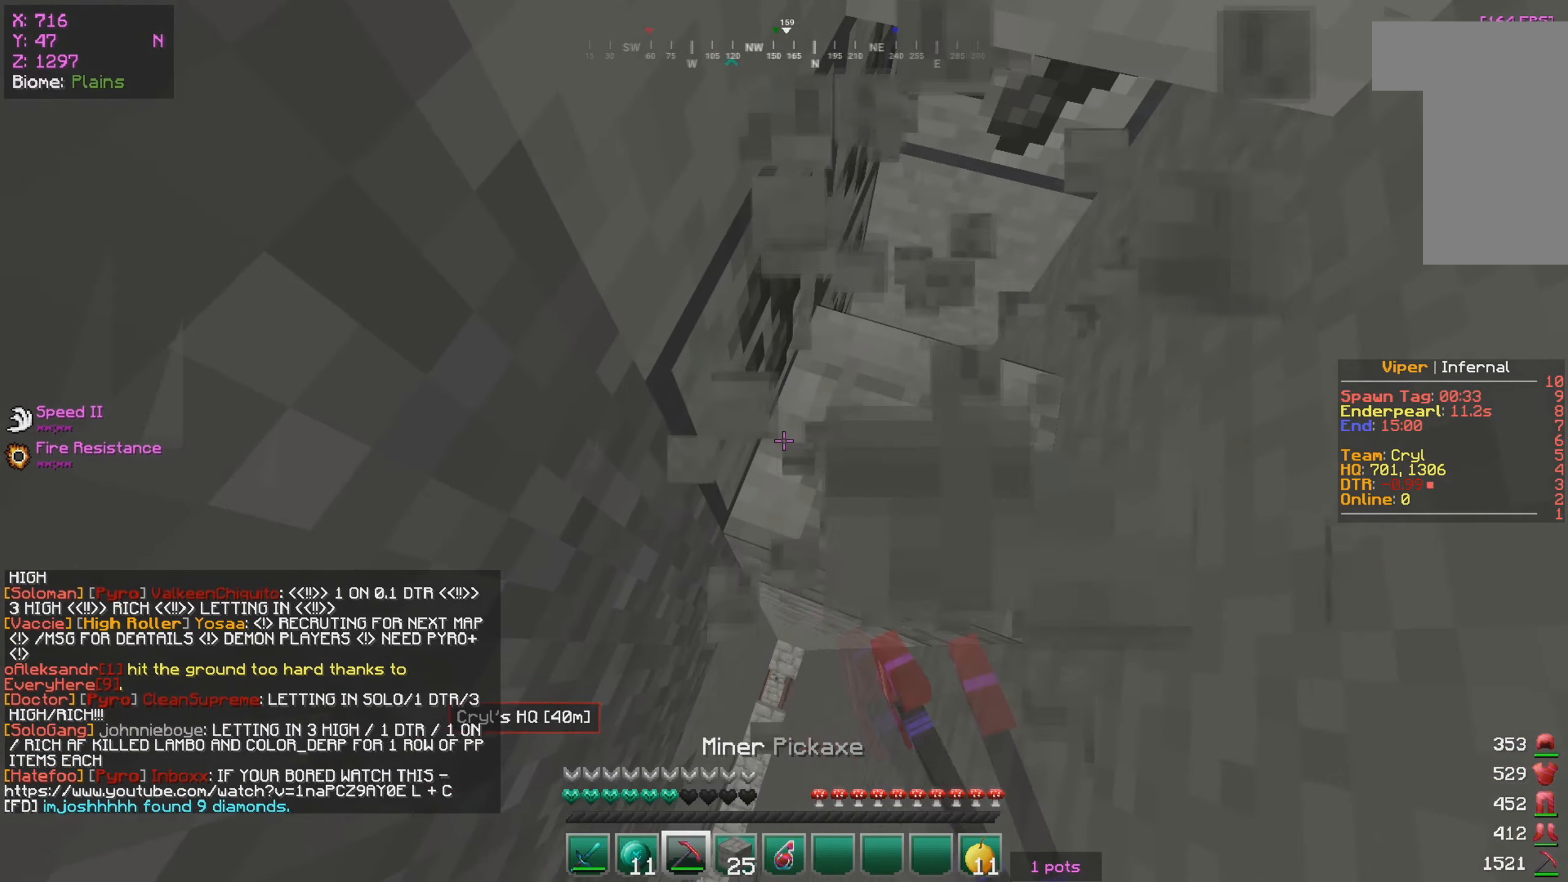
{"keys": ["a", "s"], "mouse": ["right"], "events": [[100, "mouse_left", "up"], [233, "s", "down"], [250, "mouse_right", "down"], [416, "a", "down"]]}
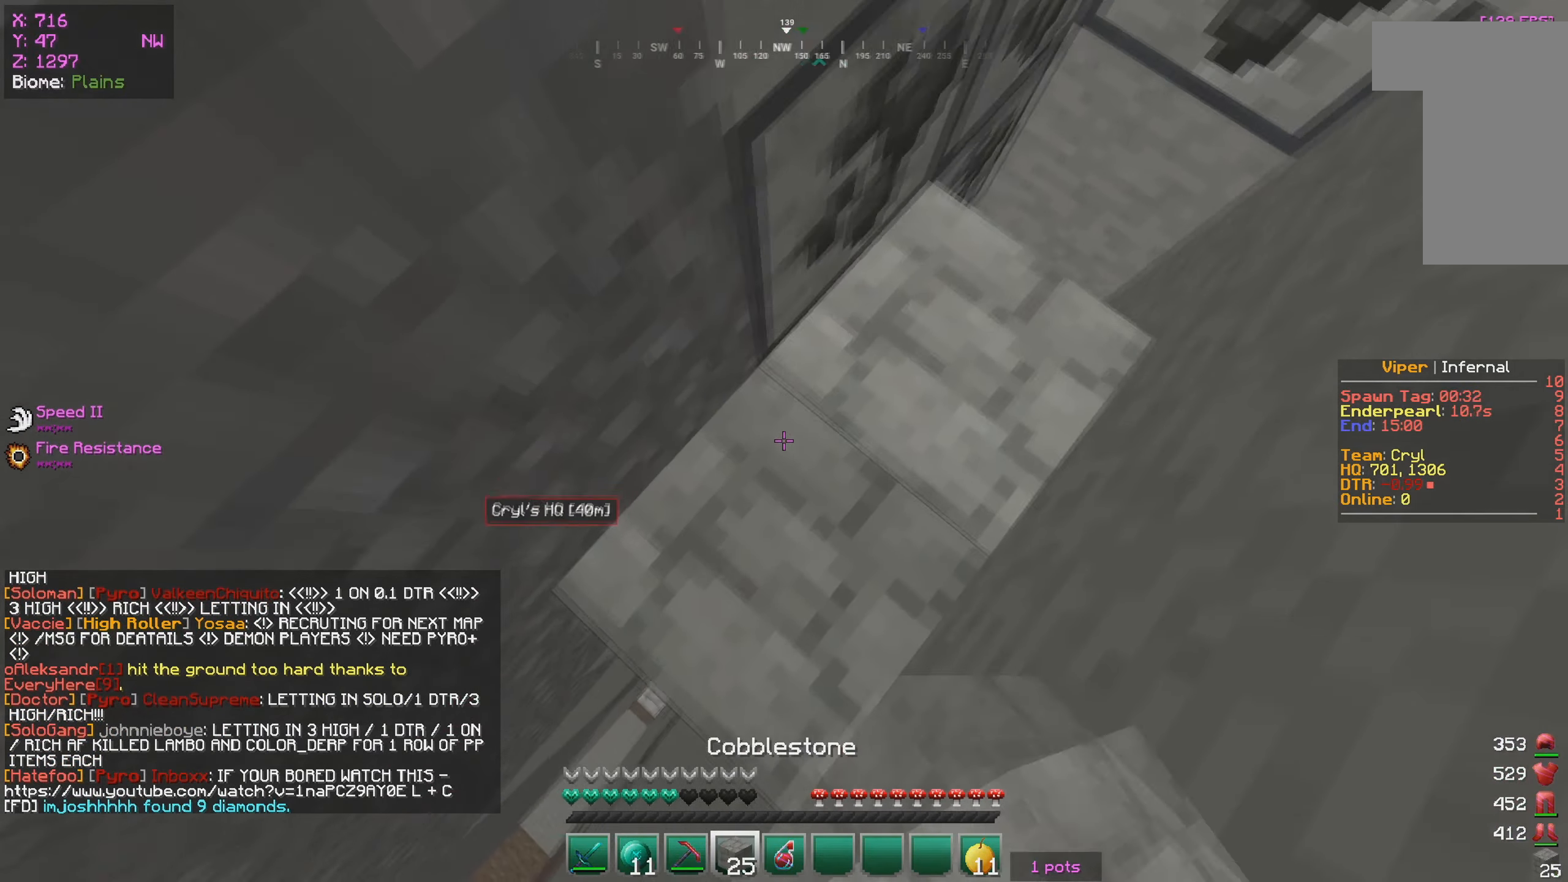
{"keys": ["d"], "mouse": ["right"], "events": [[183, "a", "up"], [233, "s", "up"], [266, "mouse_right", "up"], [300, "d", "down"], [300, "mouse_right", "down"]]}
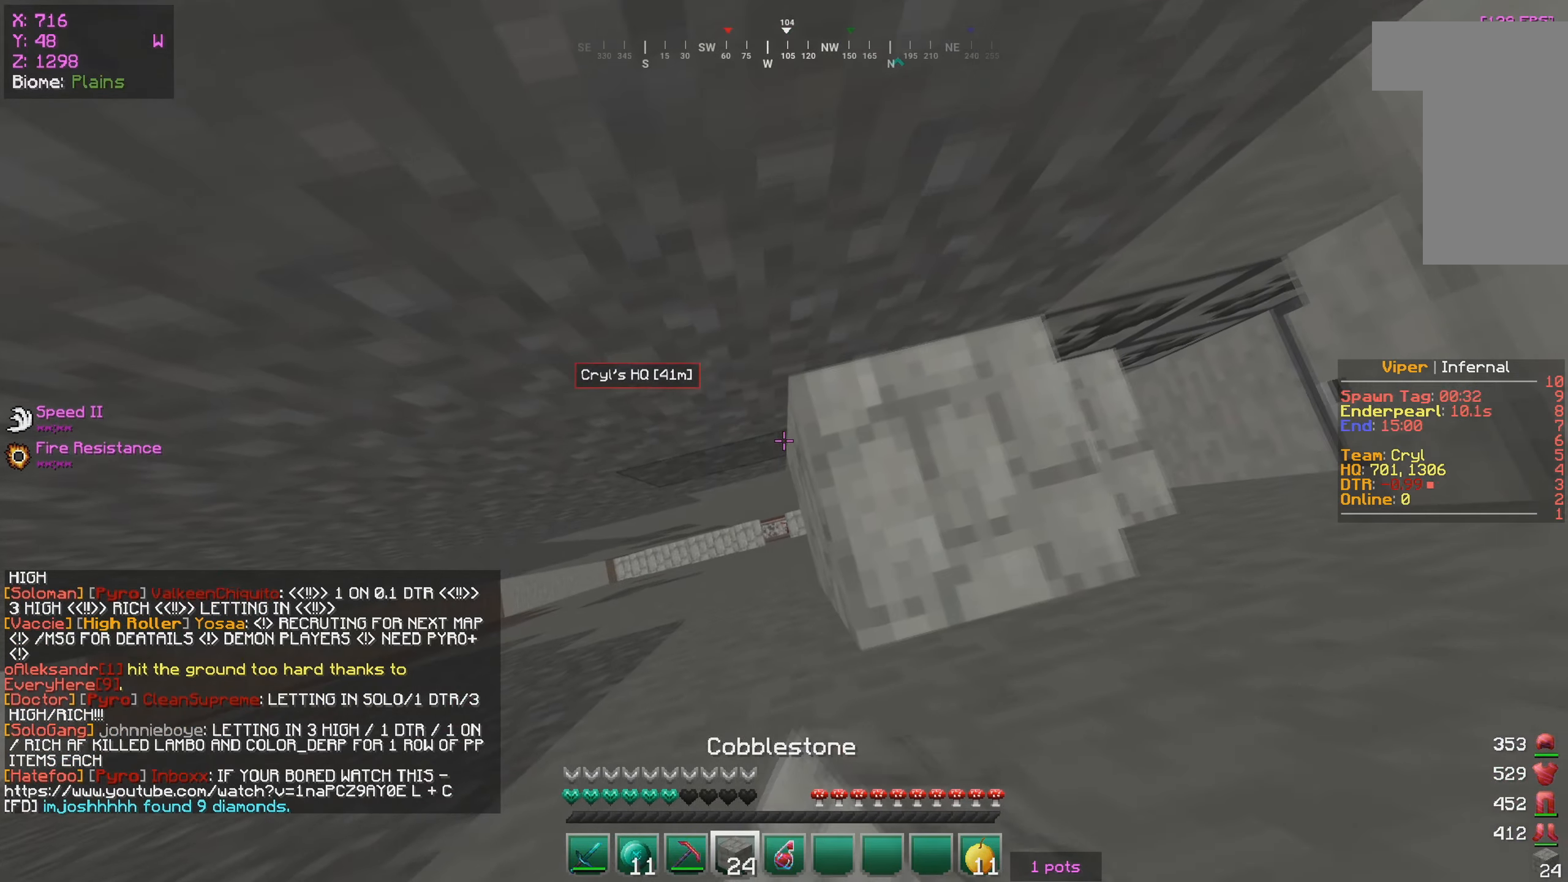
{"keys": [], "mouse": [], "events": [[216, "mouse_right", "up"], [333, "mouse_right", "down"], [466, "d", "up"], [466, "mouse_right", "up"]]}
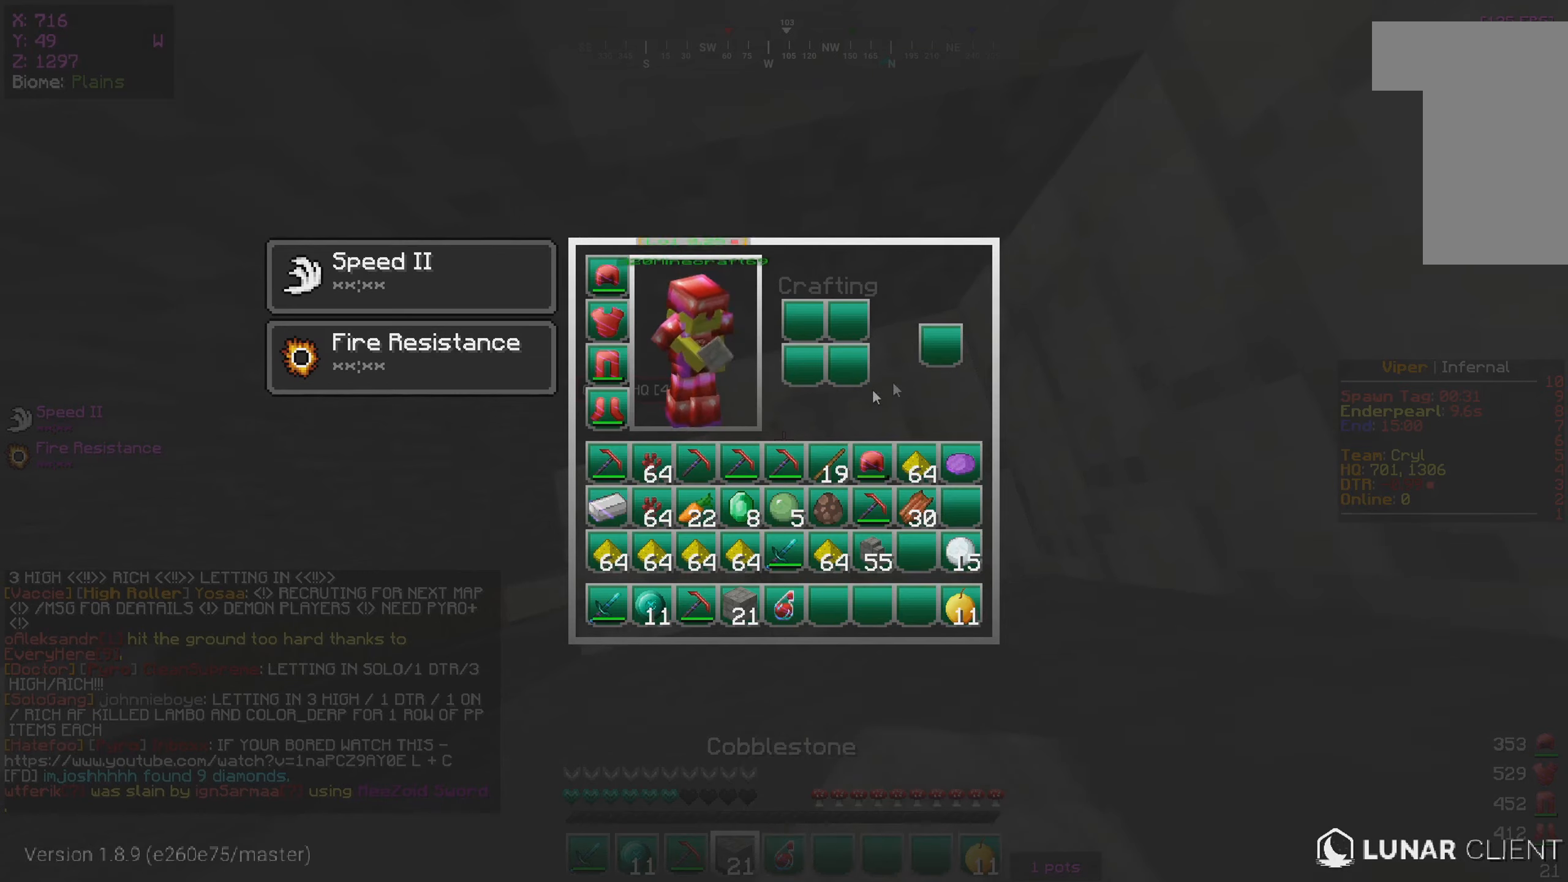
{"keys": [], "mouse": [], "events": []}
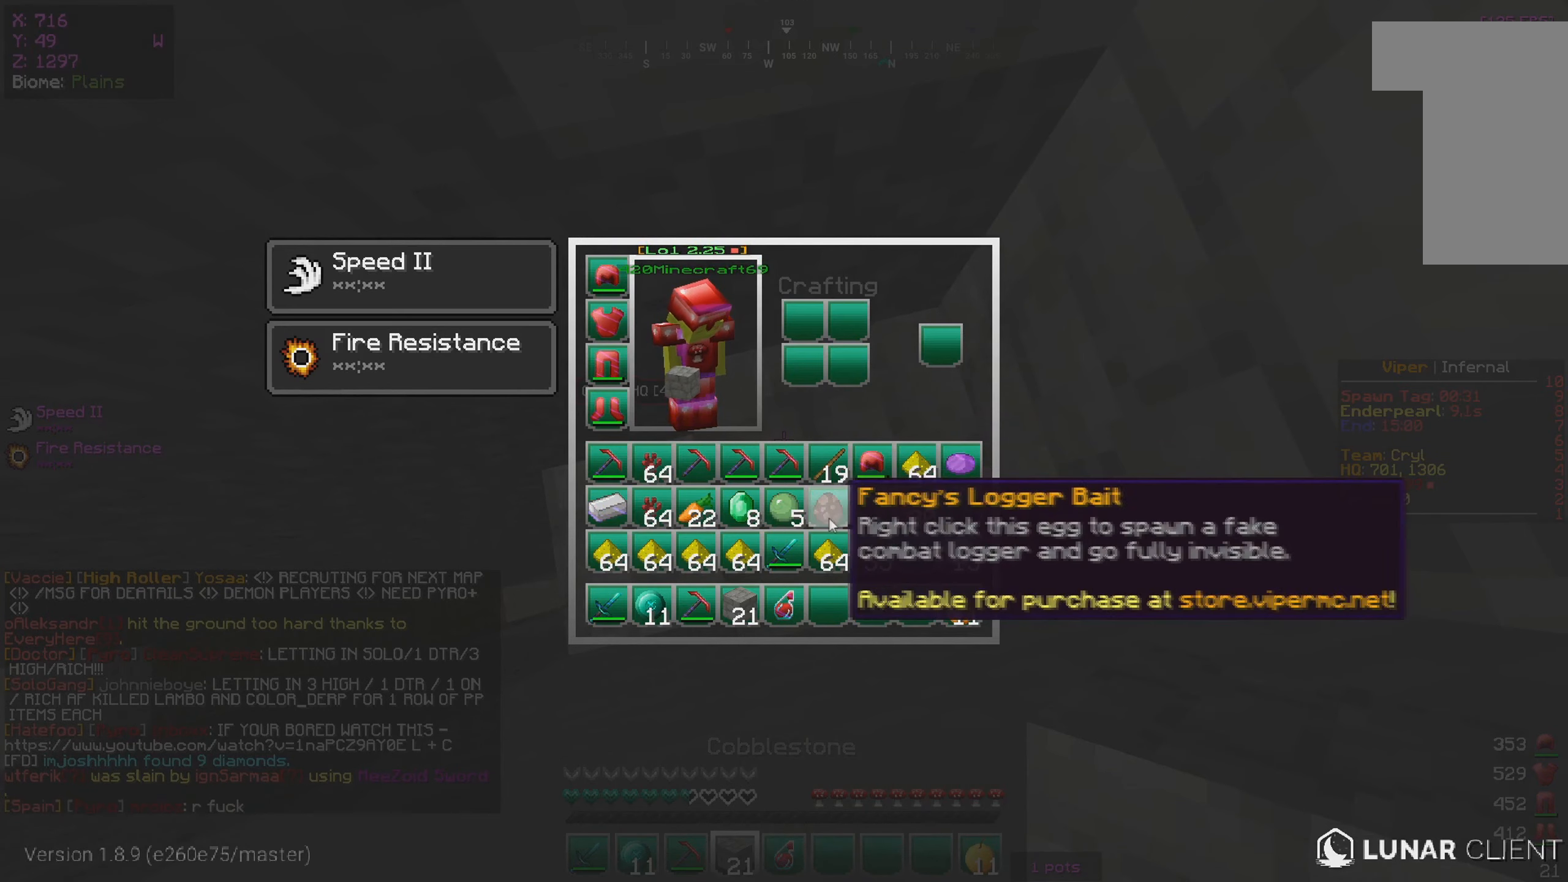
{"keys": [], "mouse": [], "events": []}
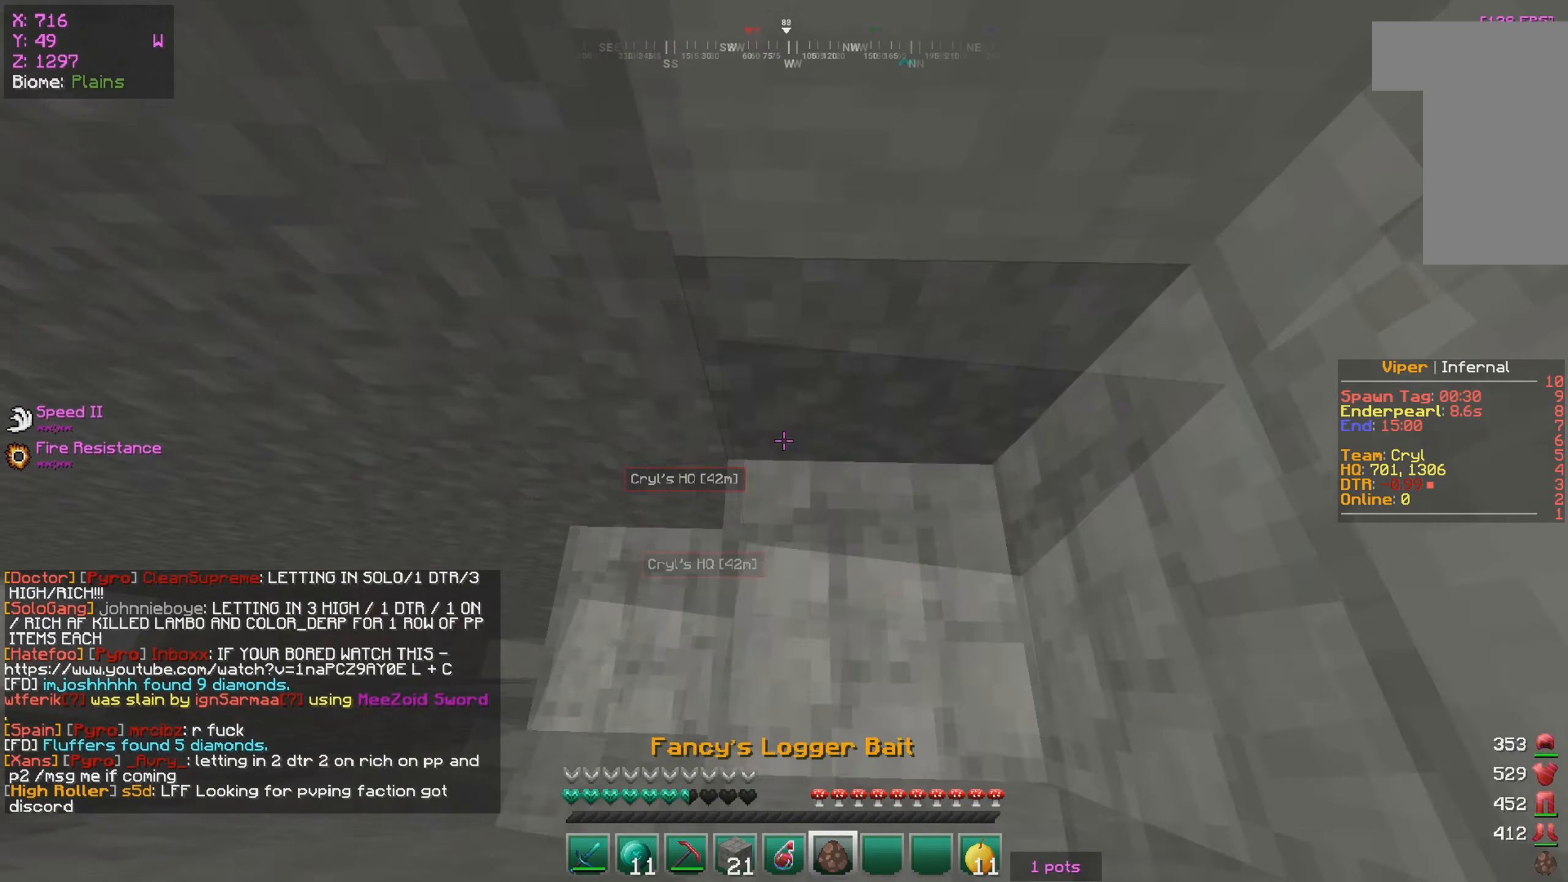
{"keys": ["s"], "mouse": [], "events": [[100, "d", "down"], [117, "s", "down"], [317, "d", "up"]]}
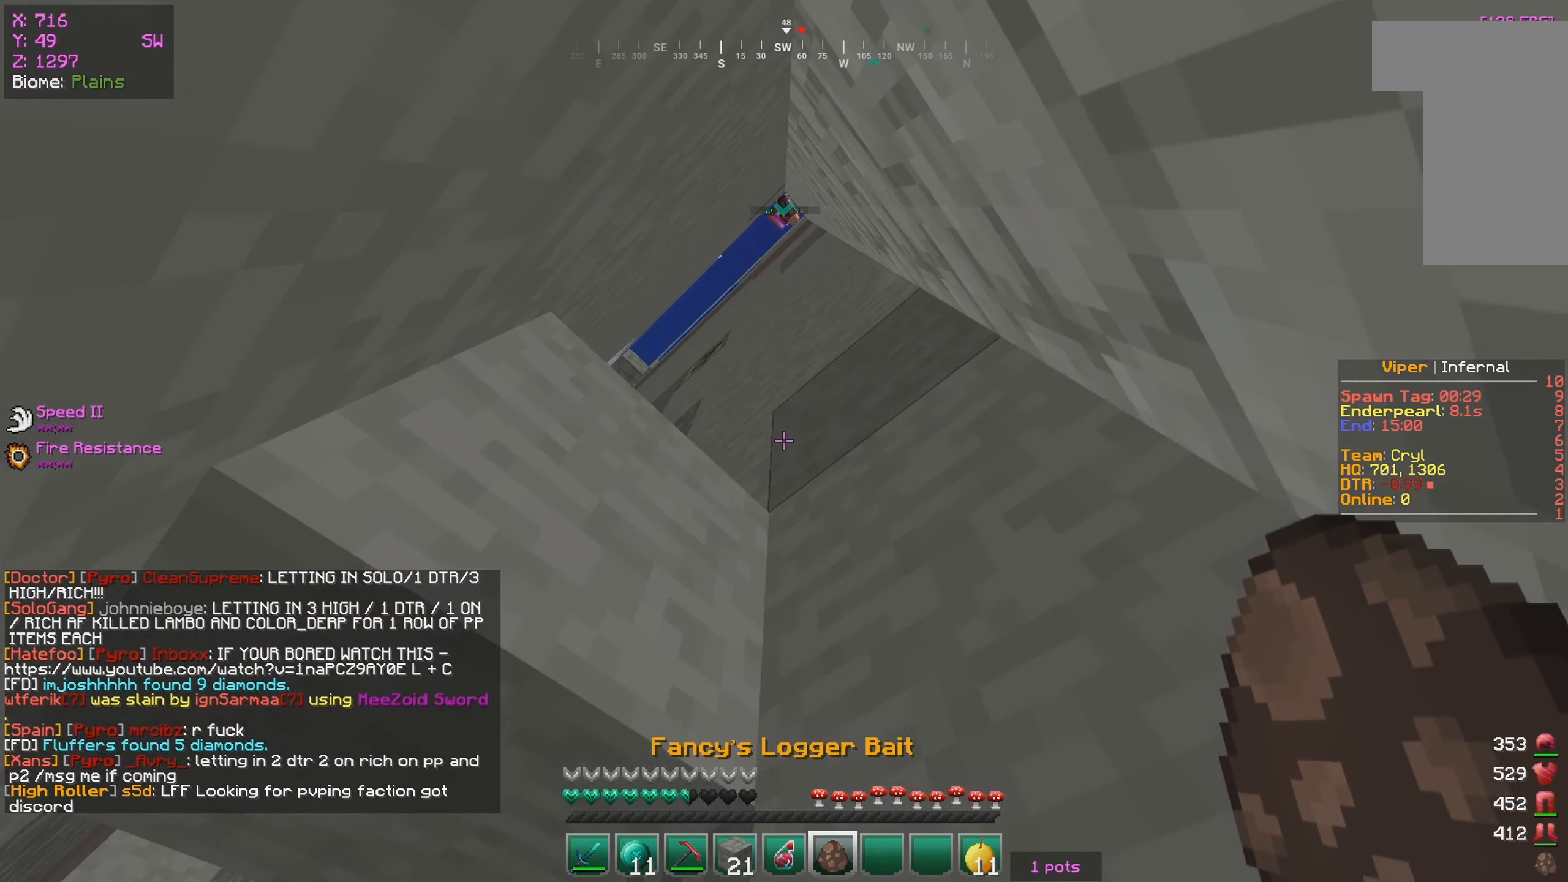
{"keys": [], "mouse": [], "events": [[250, "s", "up"], [333, "mouse_right", "down"], [450, "mouse_right", "up"]]}
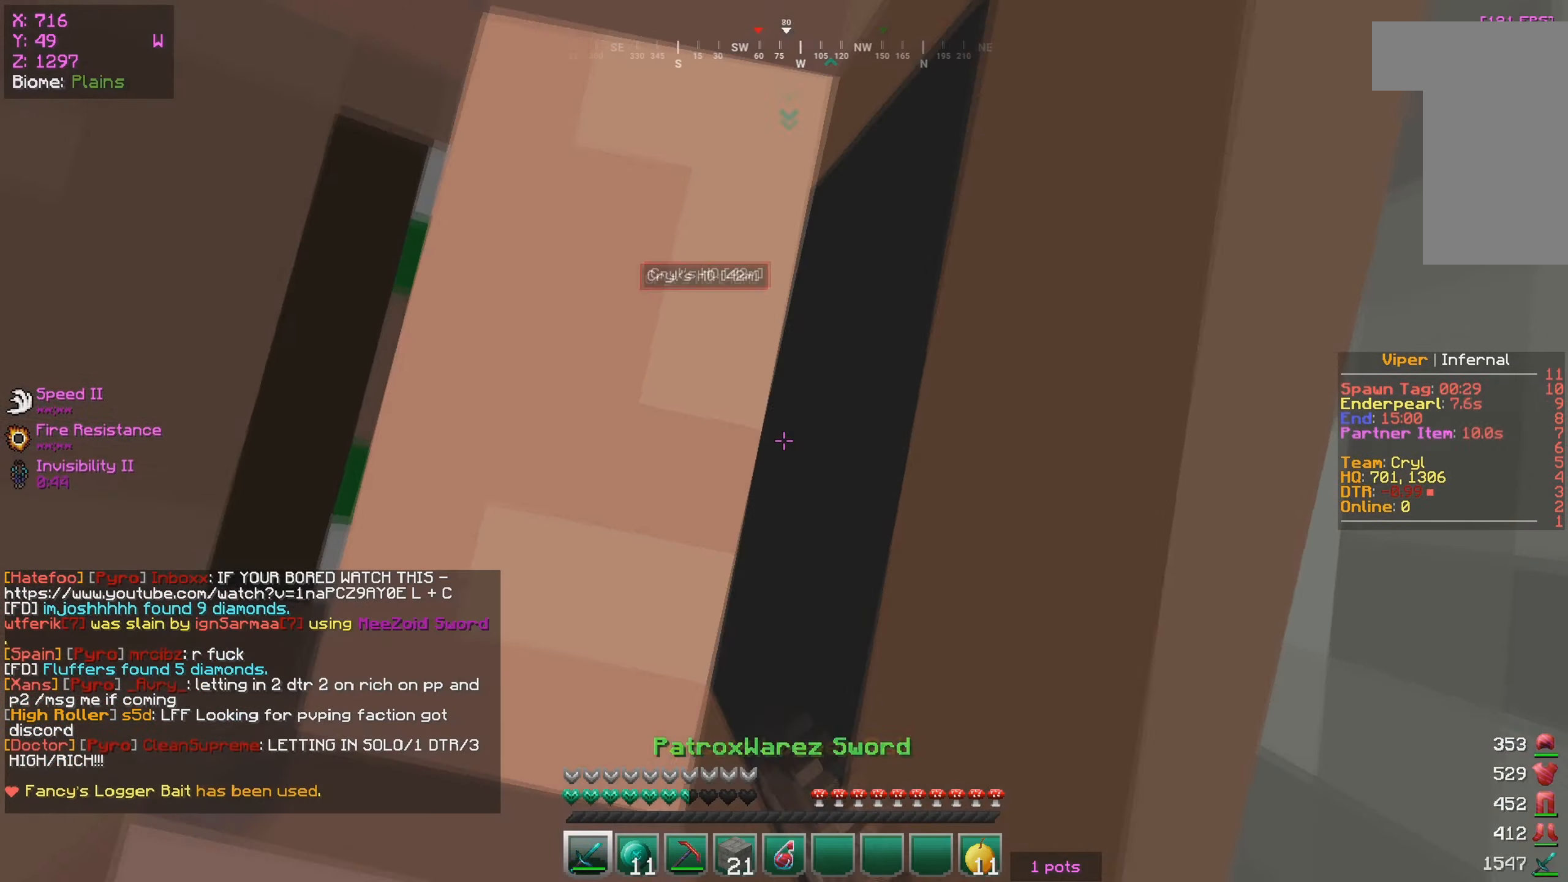
{"keys": ["s"], "mouse": ["left"], "events": [[33, "mouse_left", "down"], [300, "s", "down"]]}
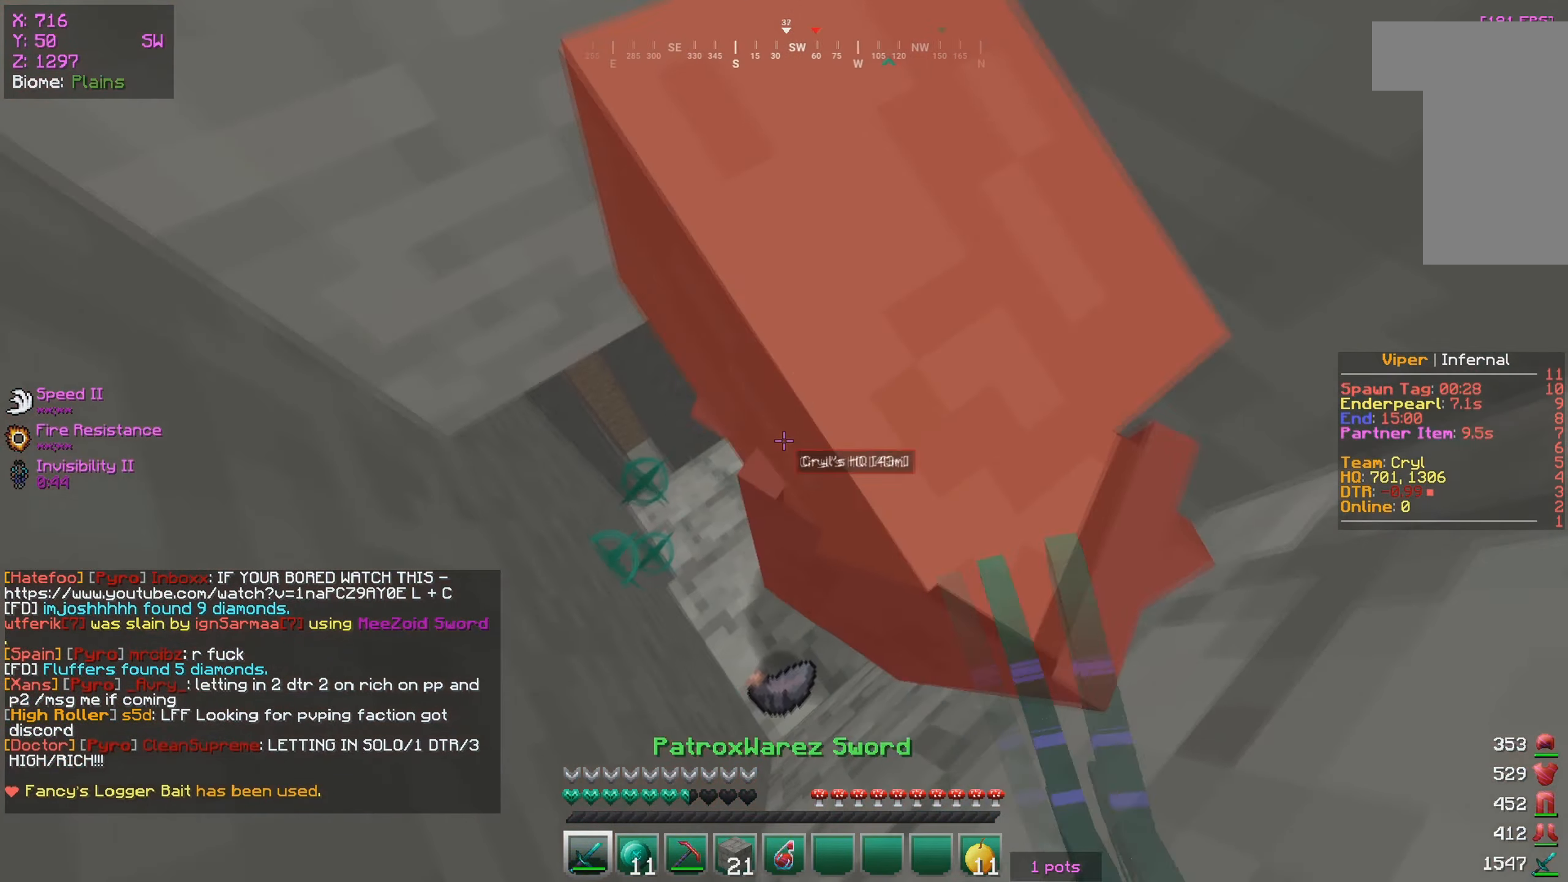
{"keys": ["s"], "mouse": [], "events": [[150, "s", "up"], [217, "s", "down"], [450, "mouse_left", "up"]]}
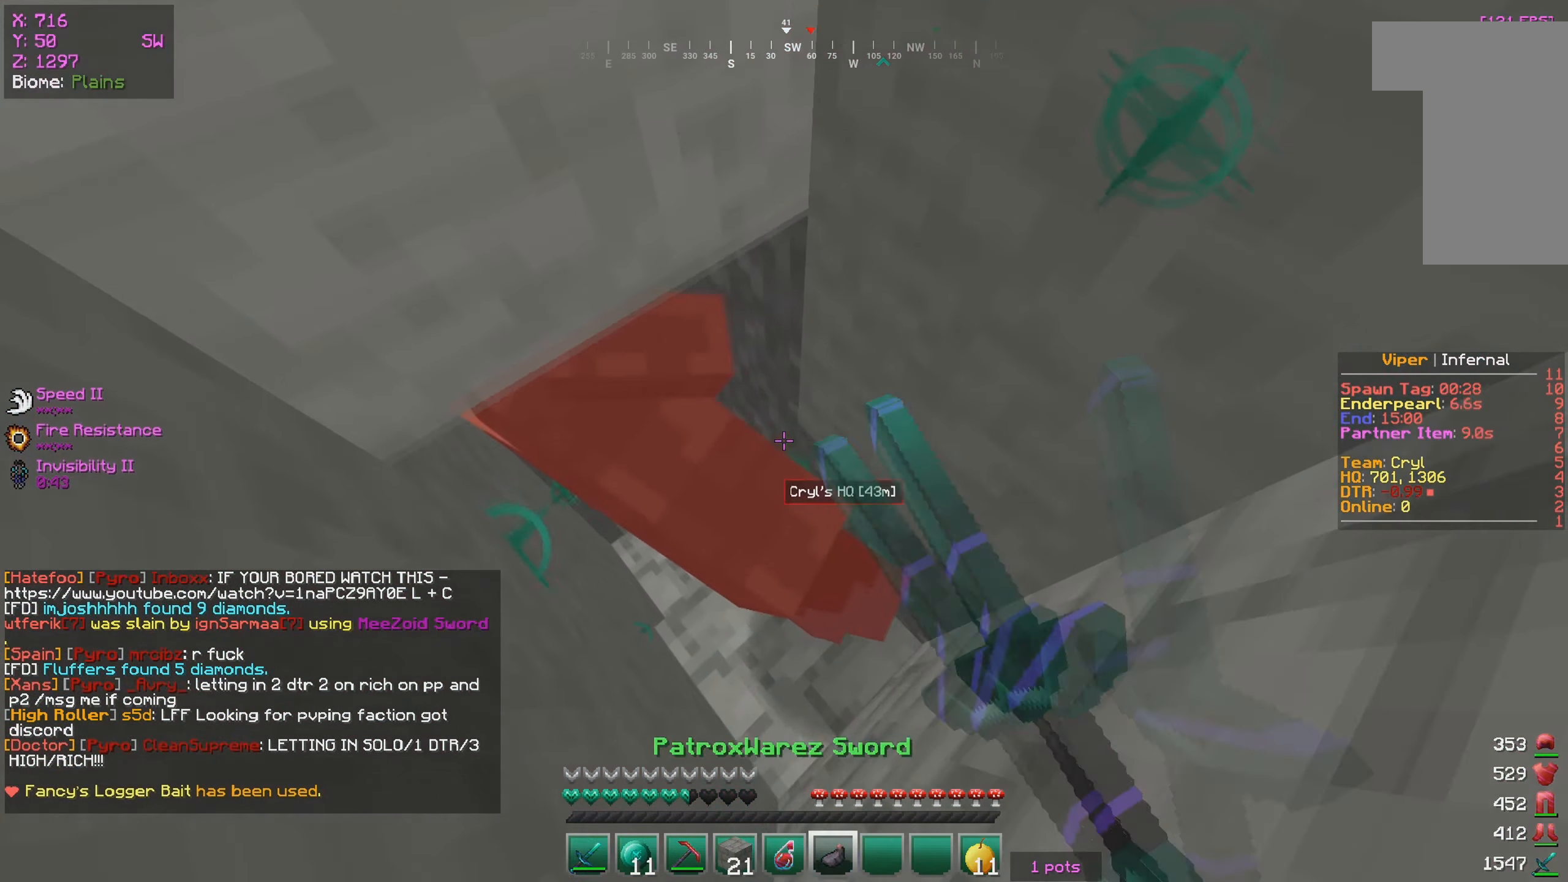
{"keys": ["s"], "mouse": [], "events": []}
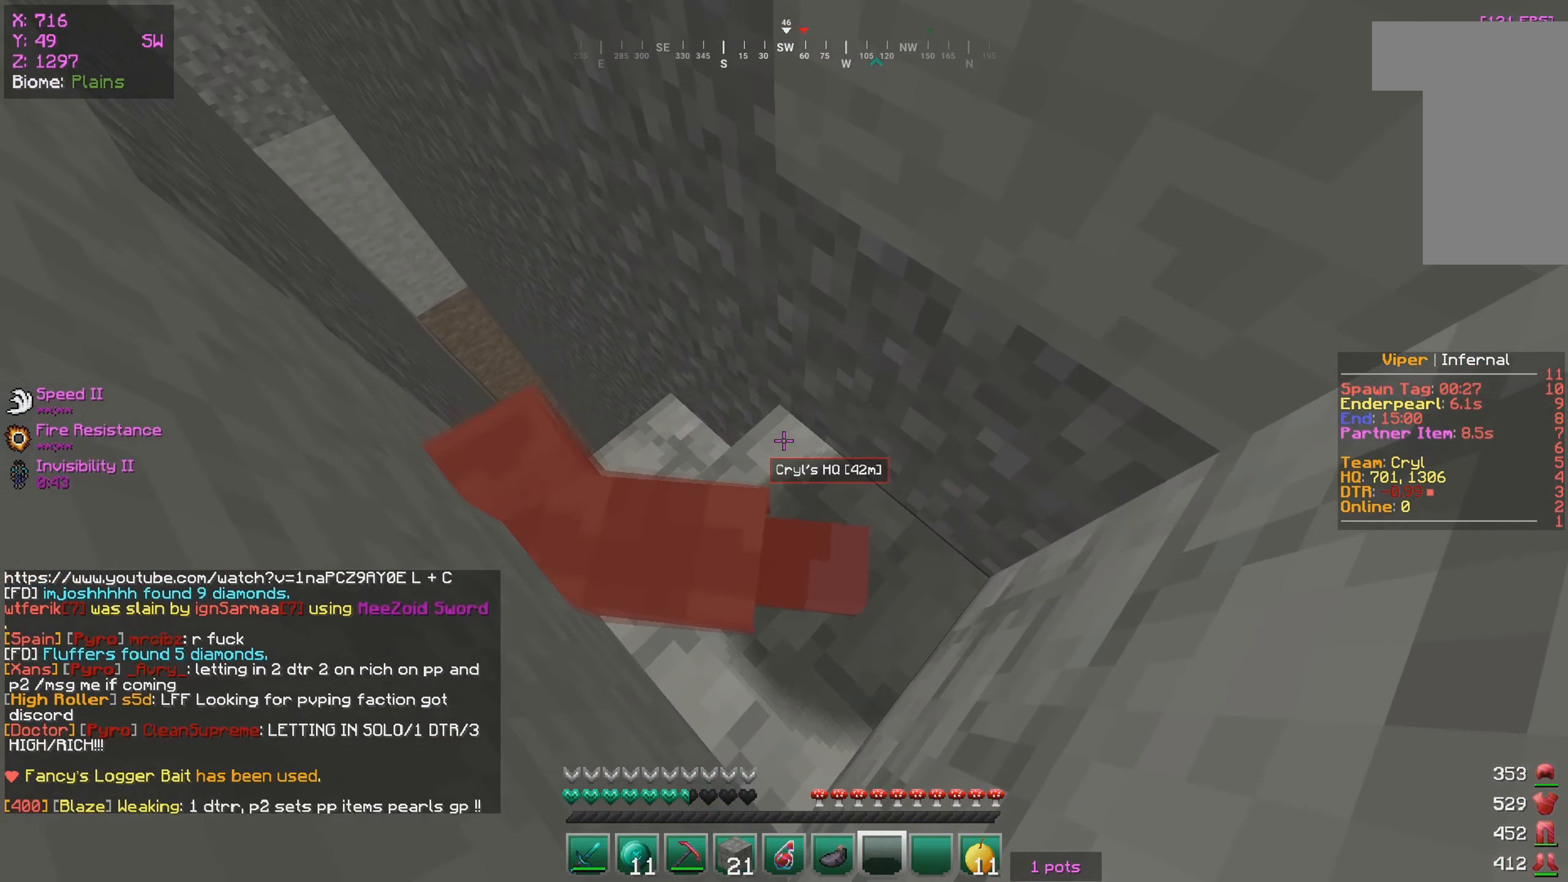
{"keys": [], "mouse": [], "events": [[117, "s", "up"]]}
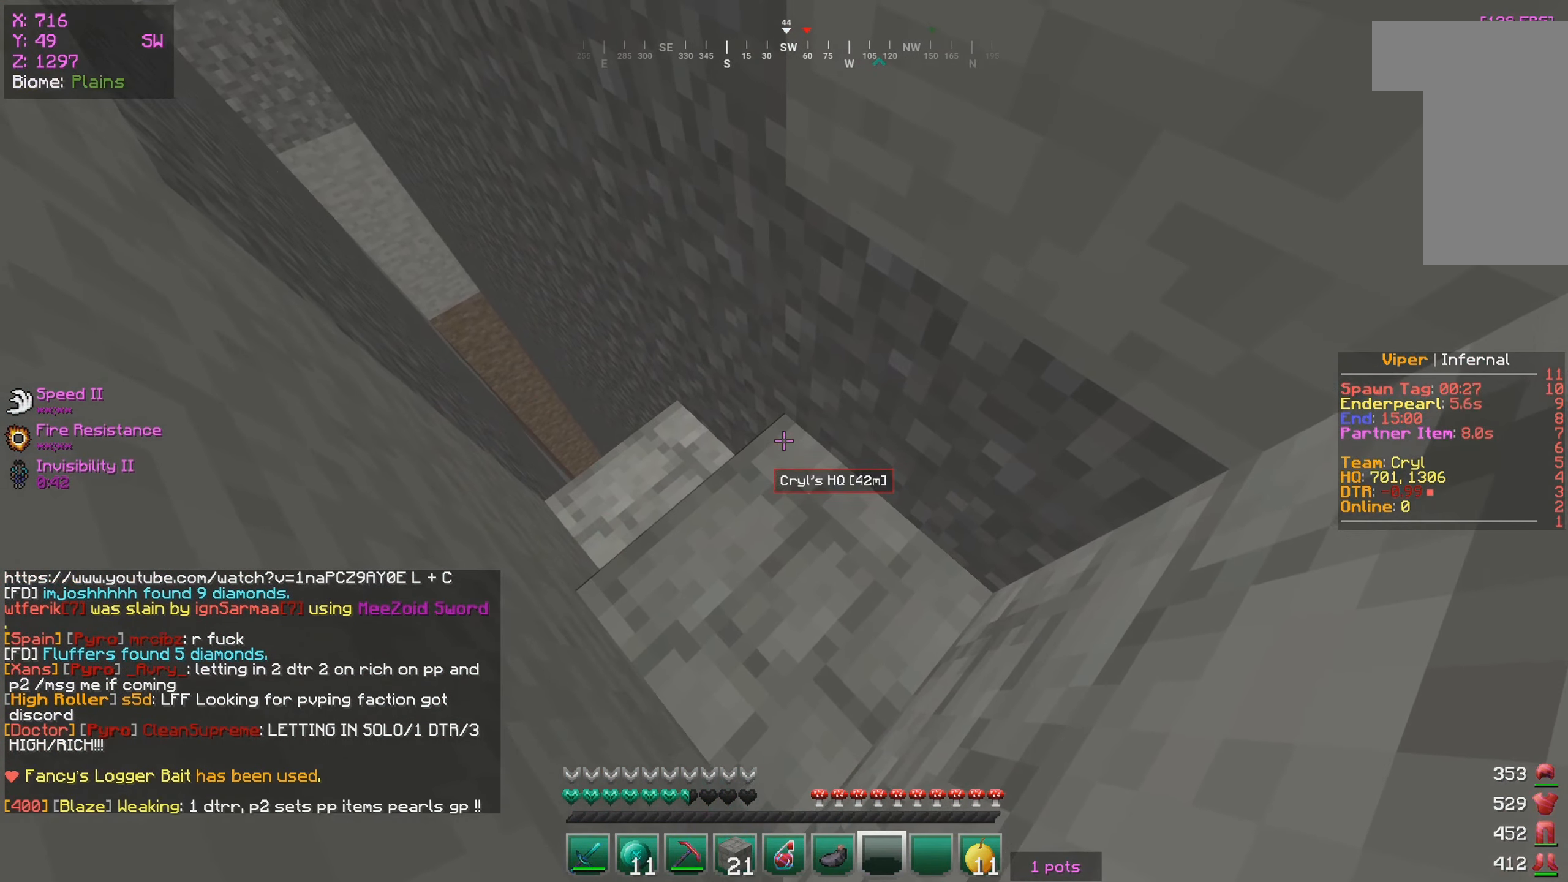
{"keys": ["a"], "mouse": [], "events": [[383, "a", "down"]]}
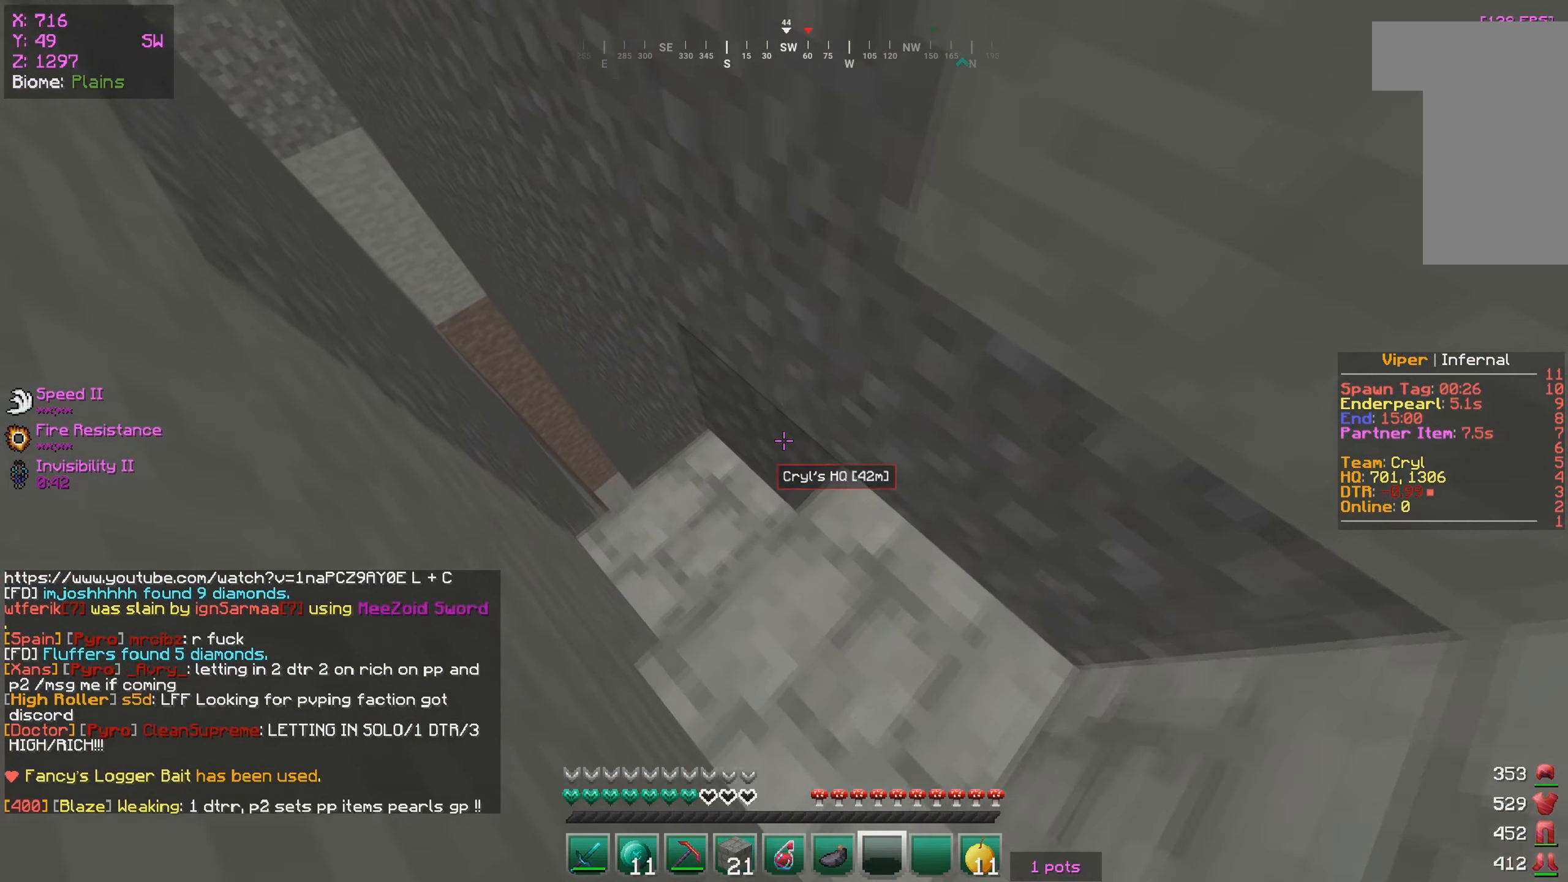
{"keys": ["a"], "mouse": [], "events": [[133, "a", "up"], [367, "a", "down"]]}
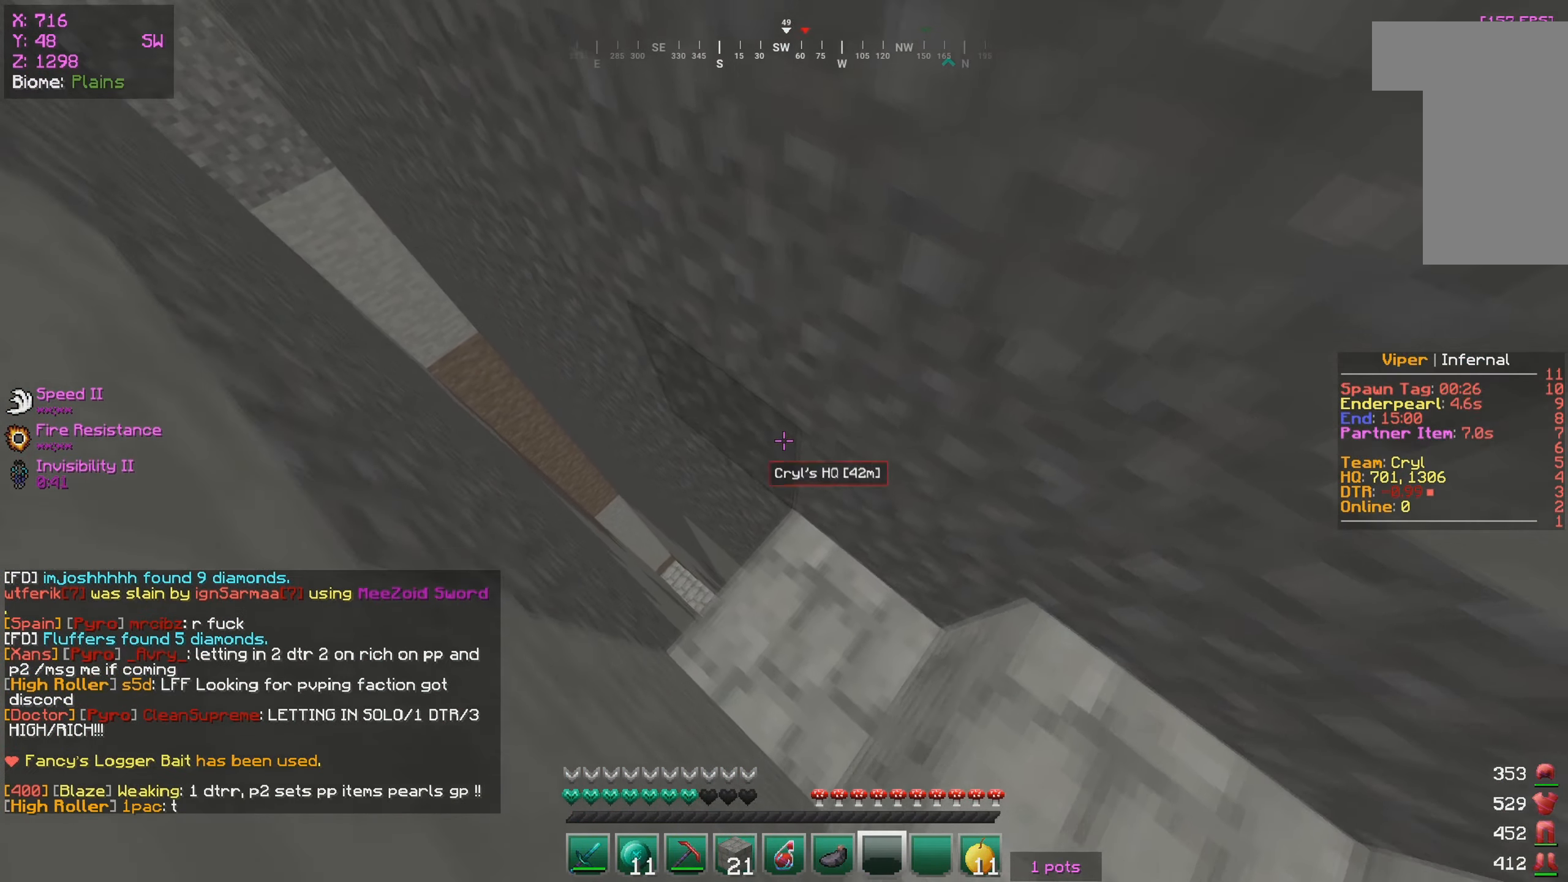
{"keys": ["a"], "mouse": [], "events": [[183, "a", "up"], [400, "a", "down"]]}
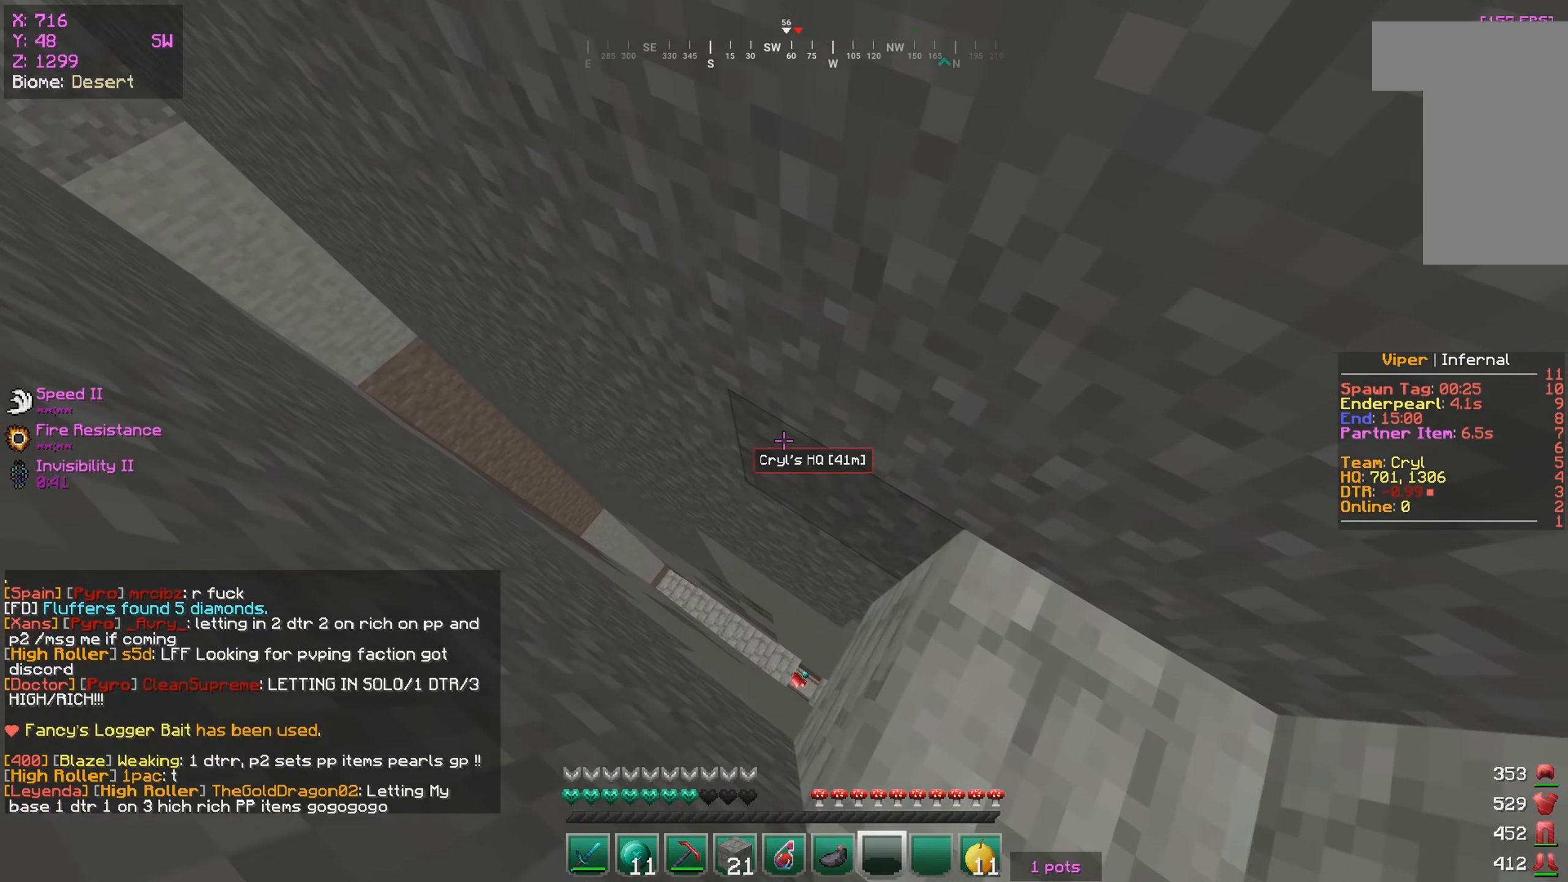
{"keys": ["a"], "mouse": [], "events": [[150, "a", "up"], [200, "d", "down"], [384, "s", "down"], [417, "a", "down"], [467, "d", "up"], [467, "s", "up"]]}
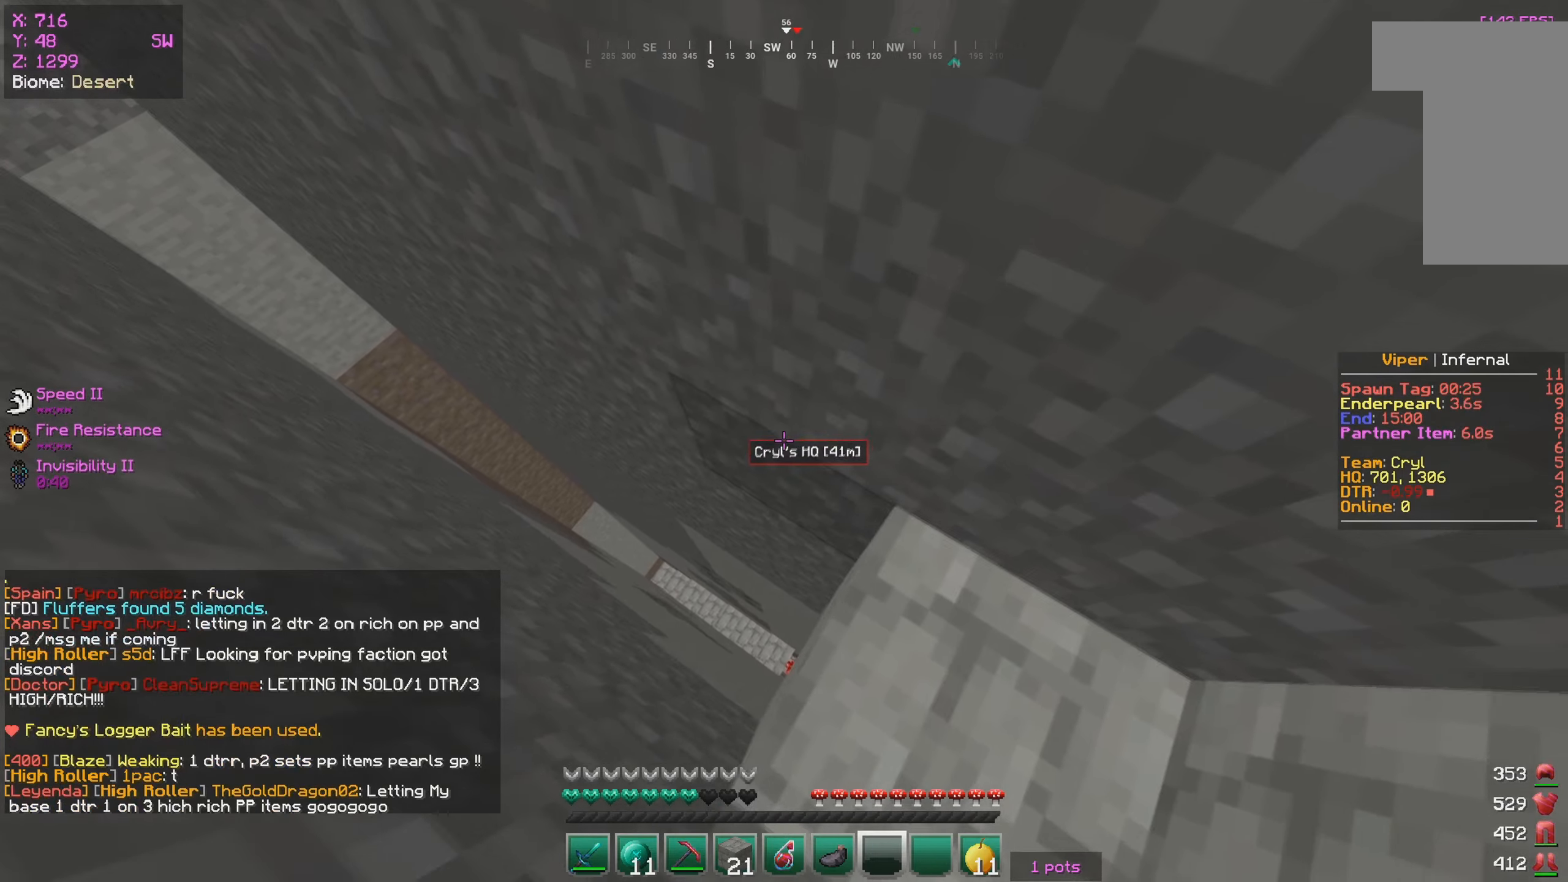
{"keys": ["a"], "mouse": [], "events": []}
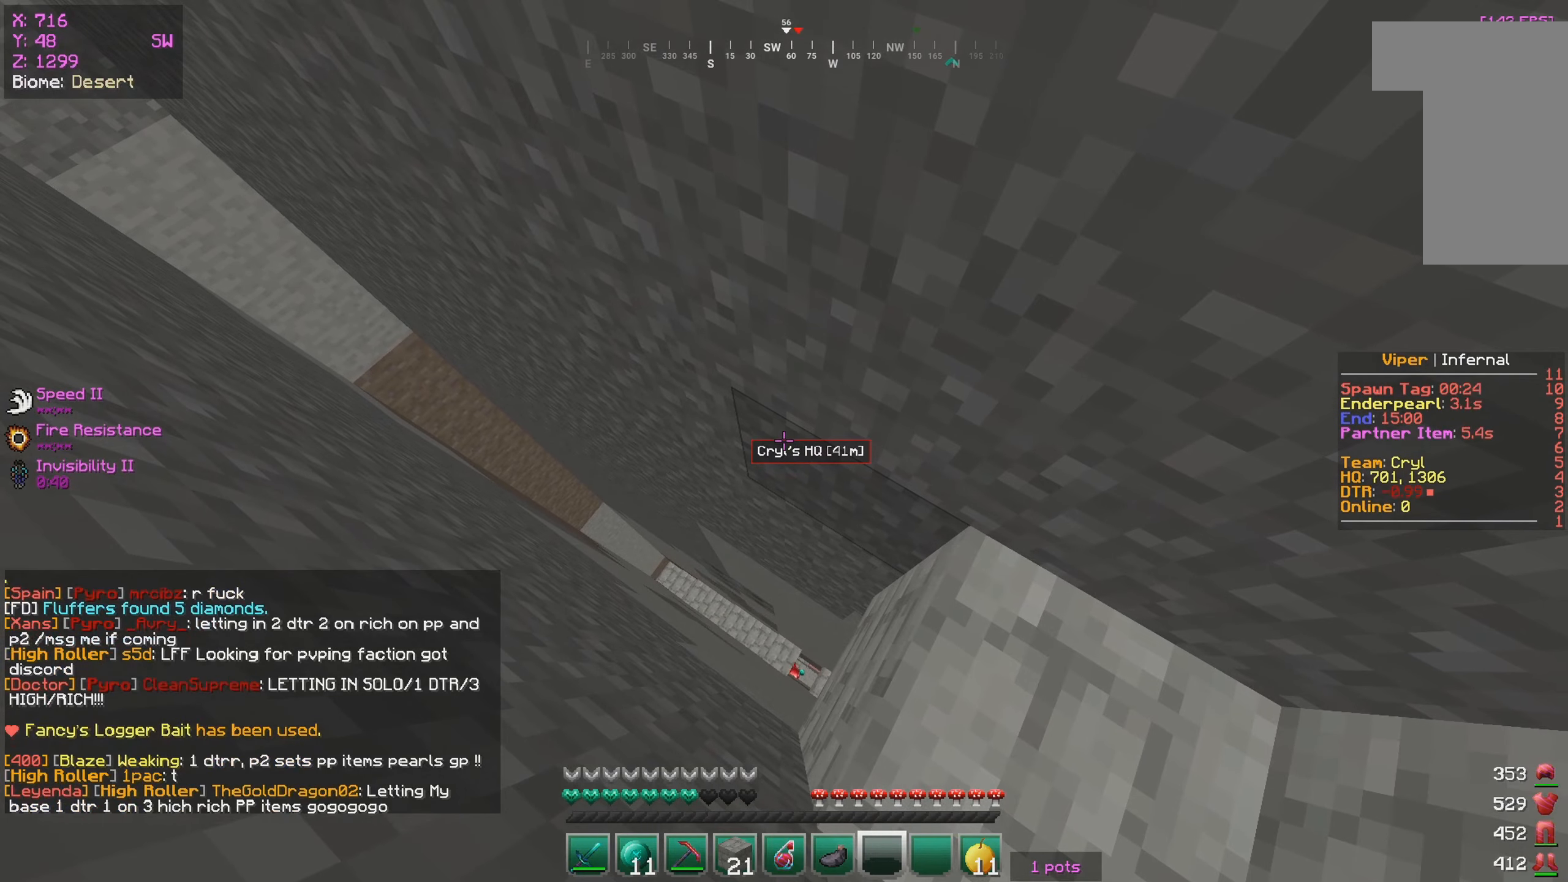
{"keys": ["a", "w"], "mouse": [], "events": [[217, "mouse_right", "down"], [334, "w", "down"], [367, "mouse_right", "up"]]}
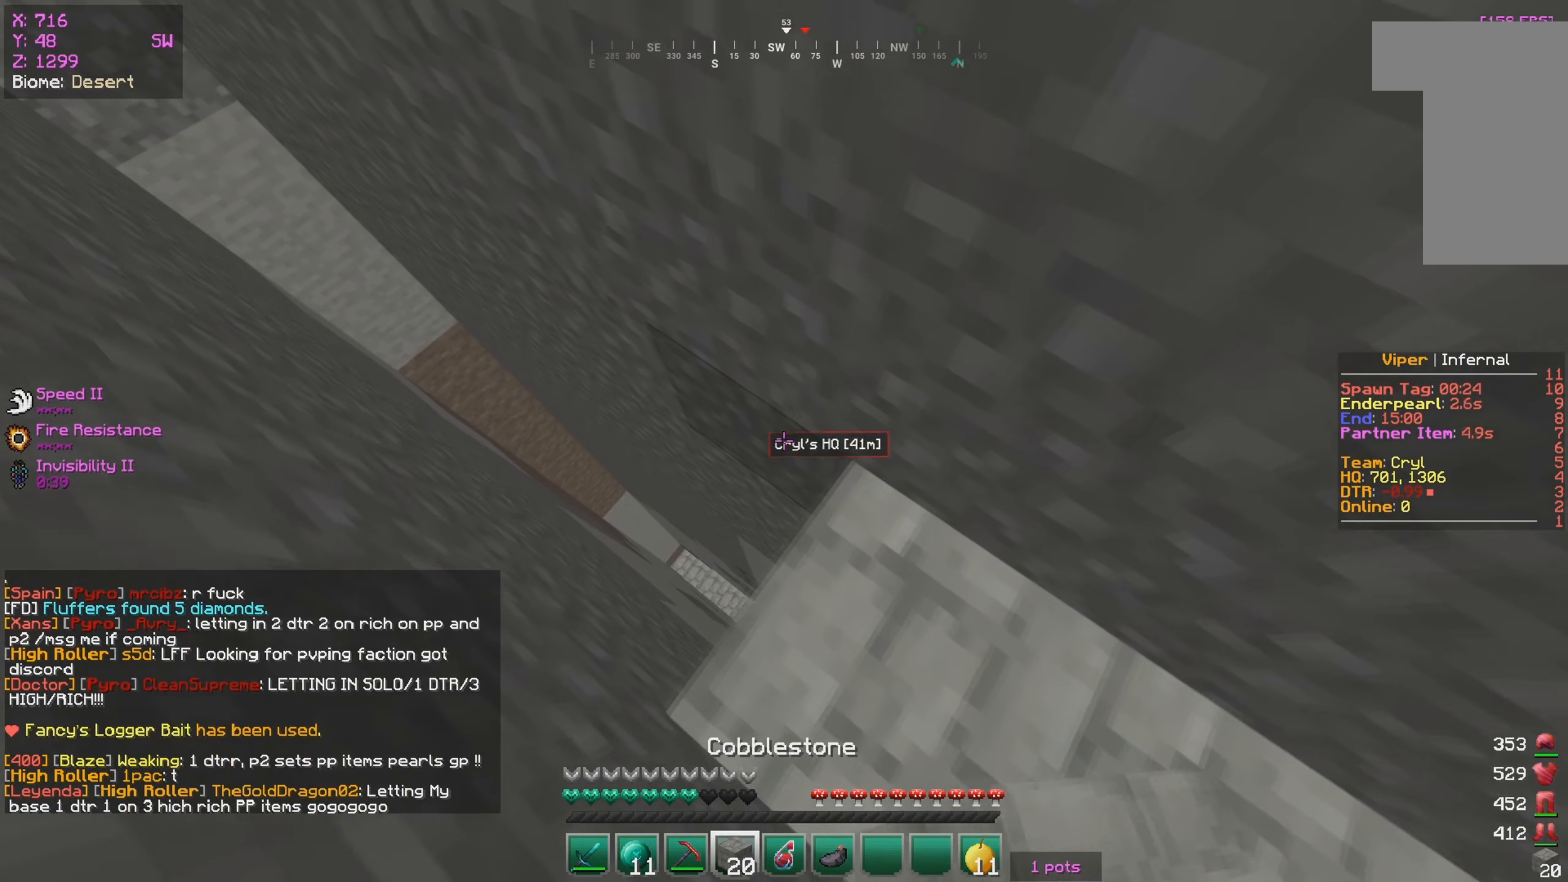
{"keys": ["a", "w"], "mouse": ["right"], "events": [[84, "mouse_right", "down"]]}
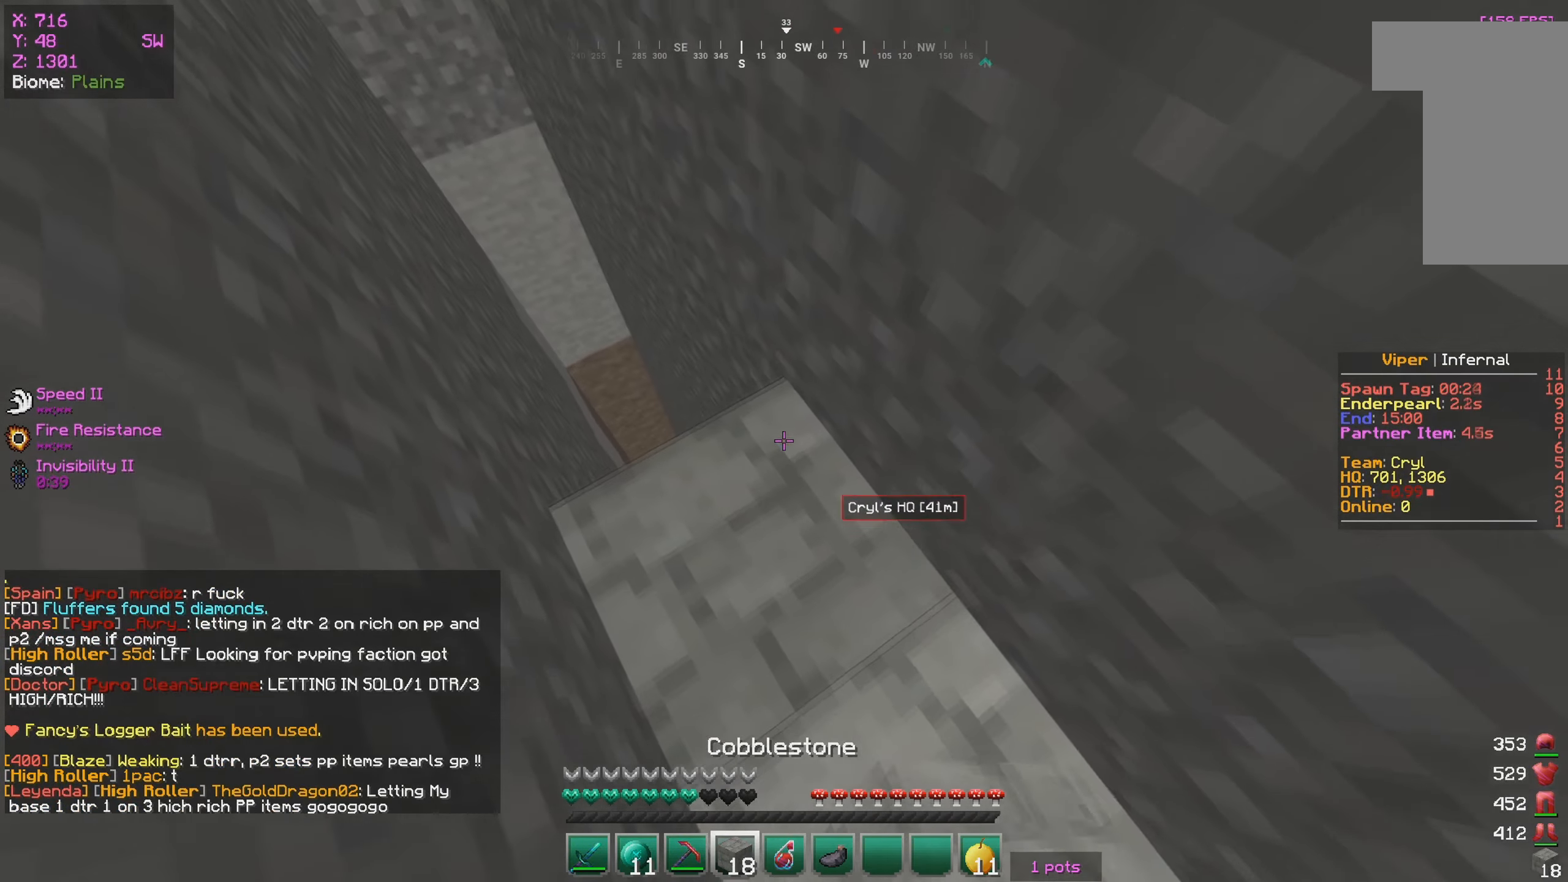
{"keys": ["a", "w"], "mouse": [], "events": [[67, "mouse_right", "up"], [150, "mouse_right", "down"], [234, "mouse_right", "up"]]}
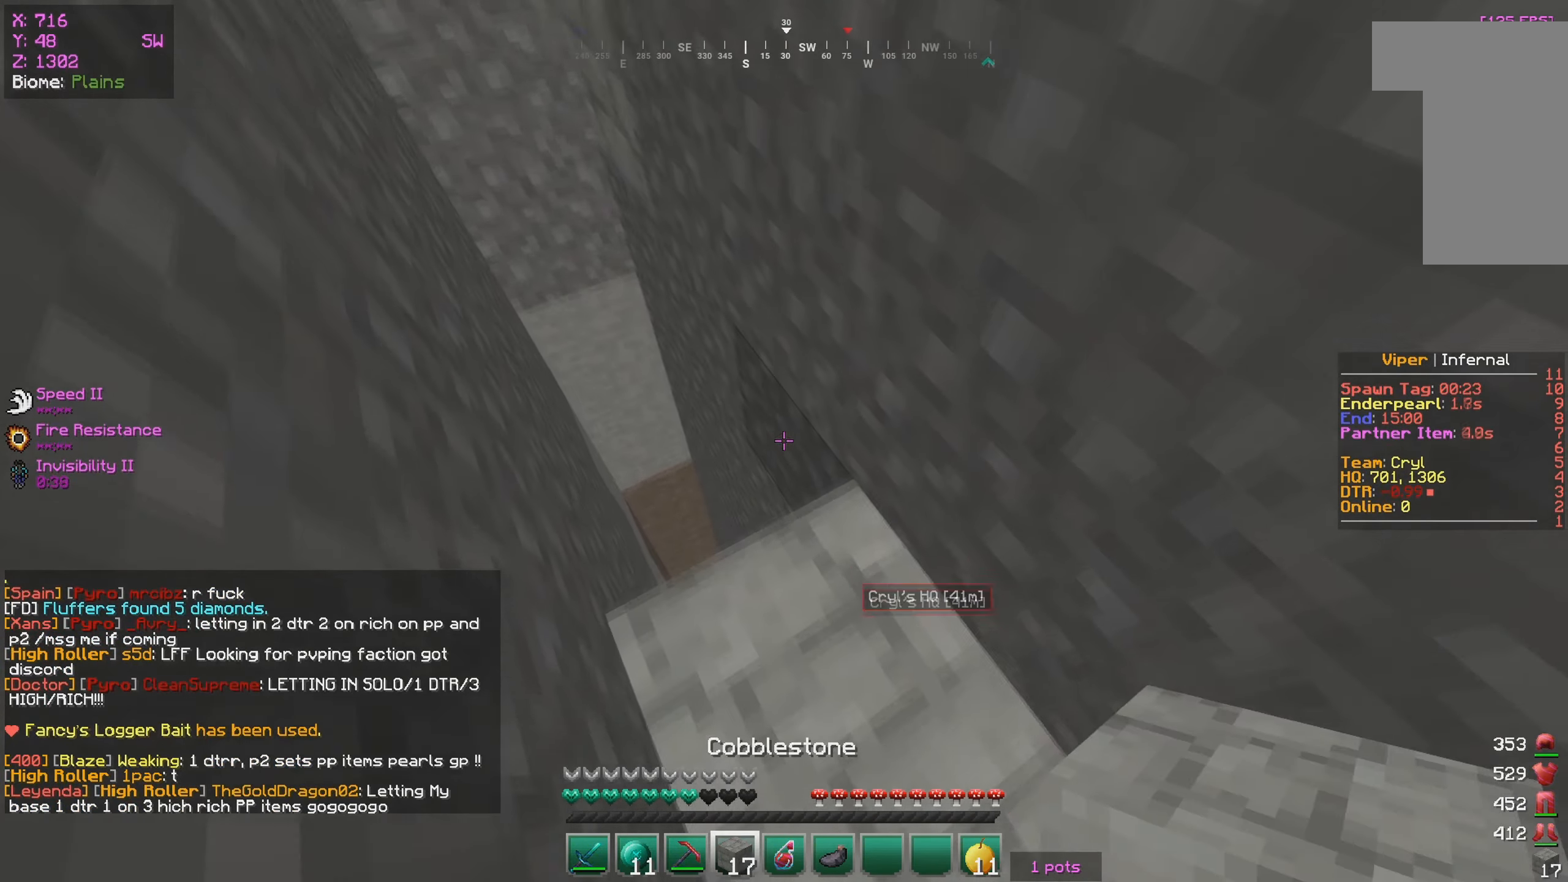
{"keys": ["a", "w"], "mouse": [], "events": [[84, "mouse_right", "down"], [167, "mouse_right", "up"], [267, "mouse_right", "down"], [384, "mouse_right", "up"]]}